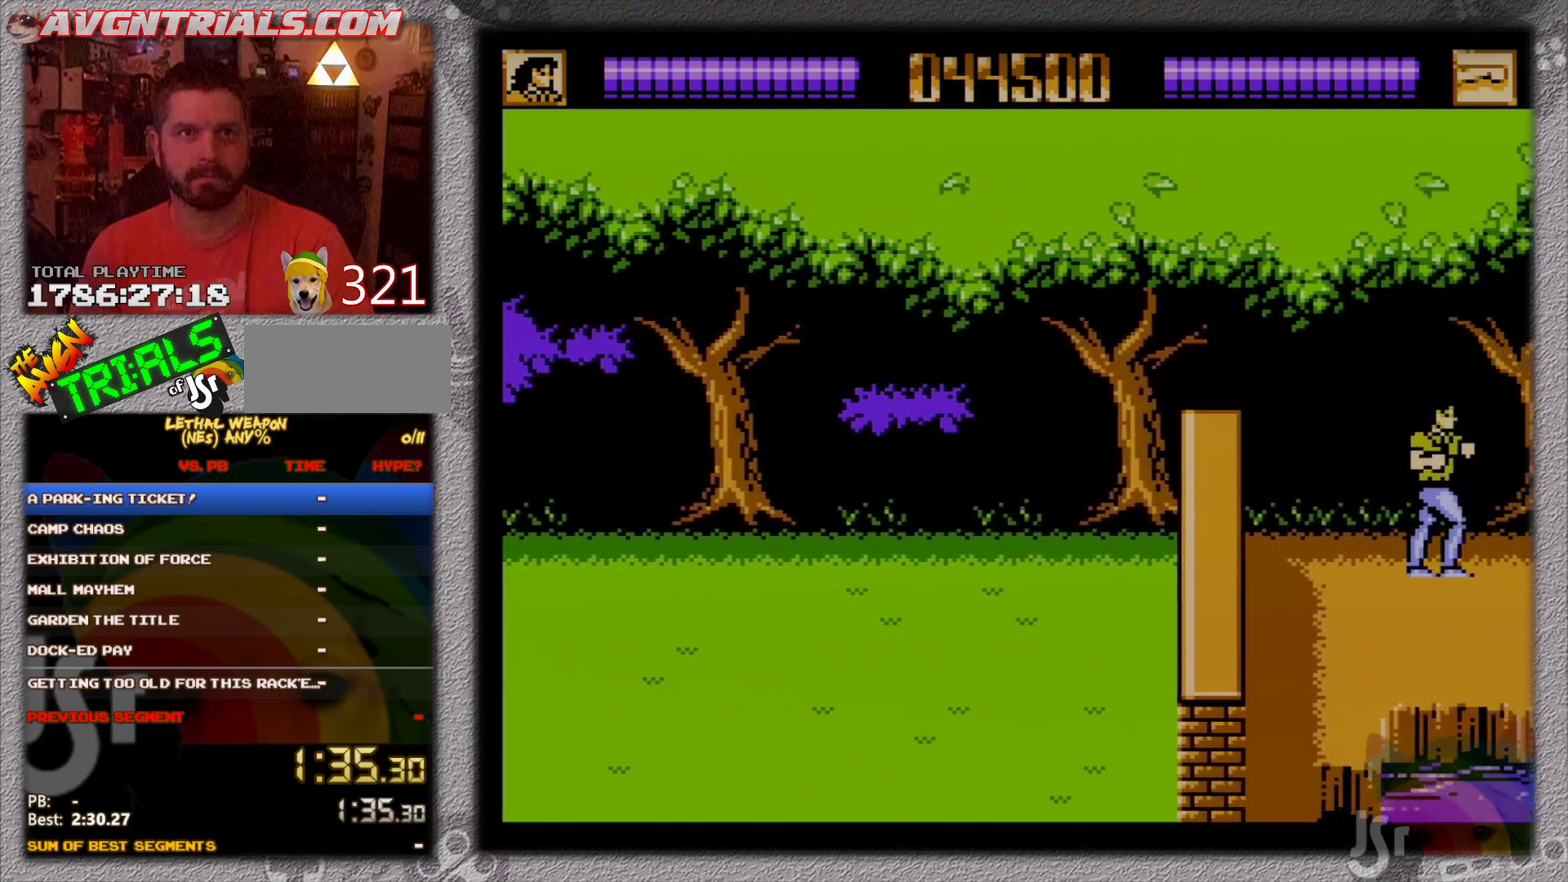
Gameplay with a controller (Nintendo layout); each line is a JSON object with the inputs held at the frame after it. "events" lists button and stick changes between this image and that frame as [ms after this image, input, new state], when the widget could be followed in between. Not read: L3 R3 SELECT.
{"buttons": ["DPAD_RIGHT"], "events": [[83, "DPAD_UP", "up"]]}
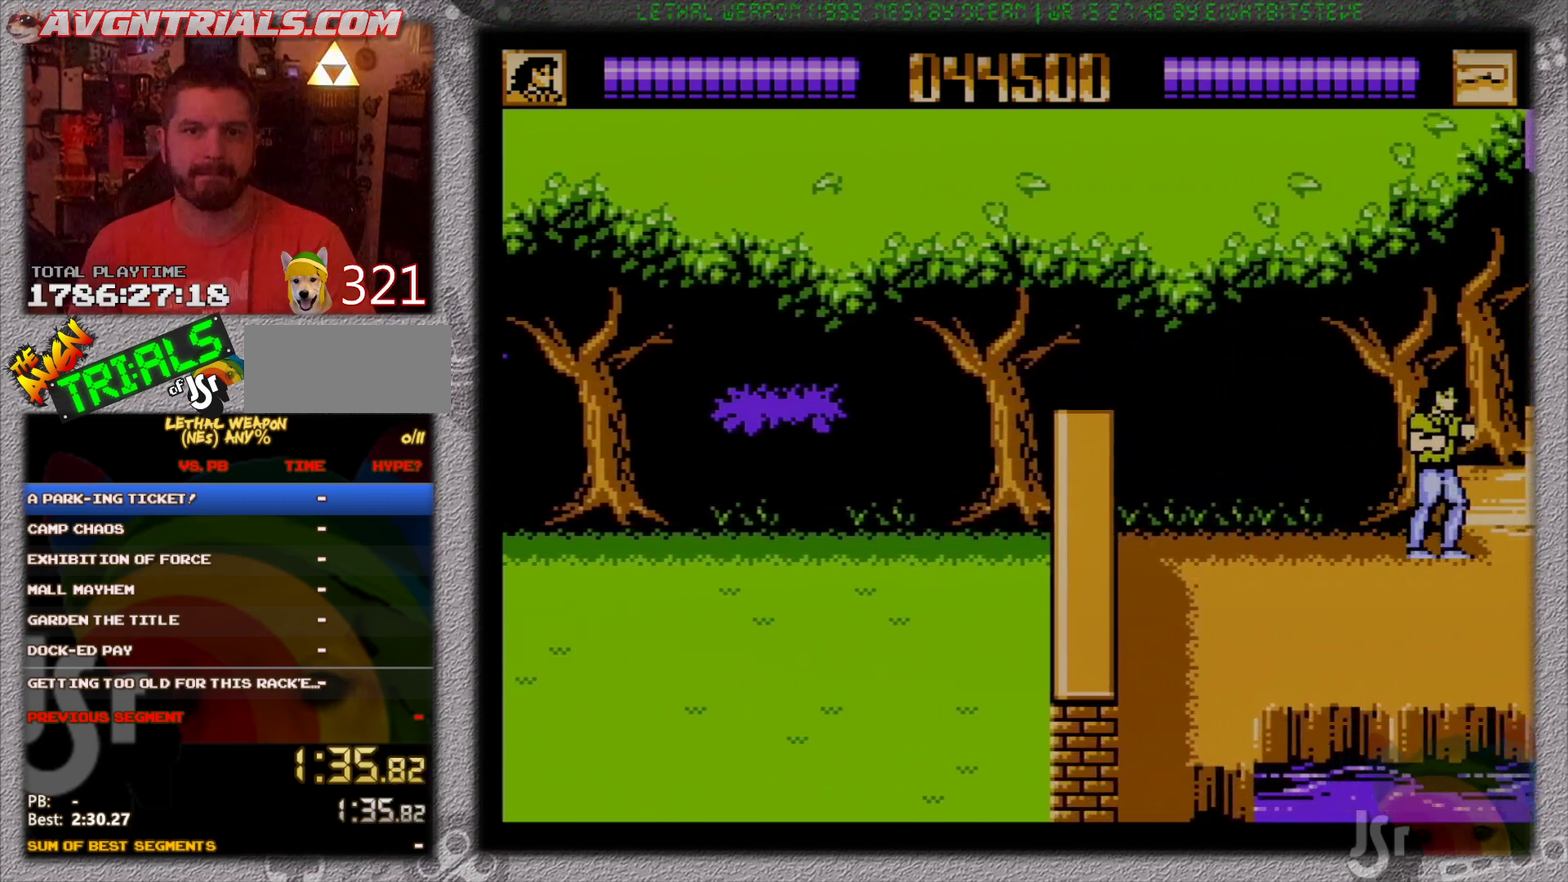
{"buttons": ["DPAD_RIGHT"], "events": []}
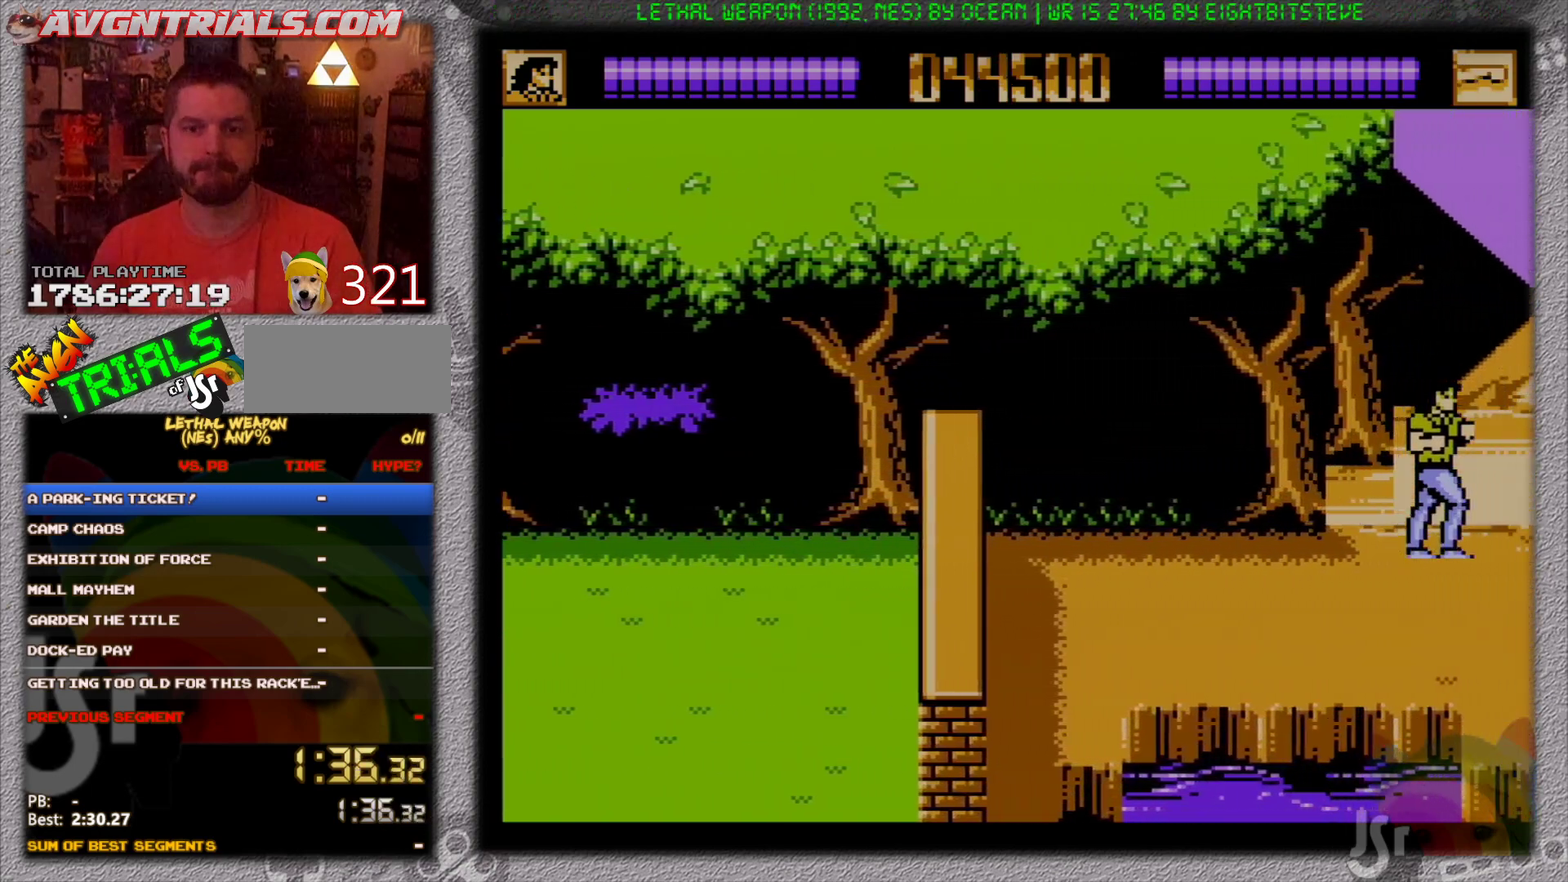
{"buttons": ["DPAD_RIGHT"], "events": []}
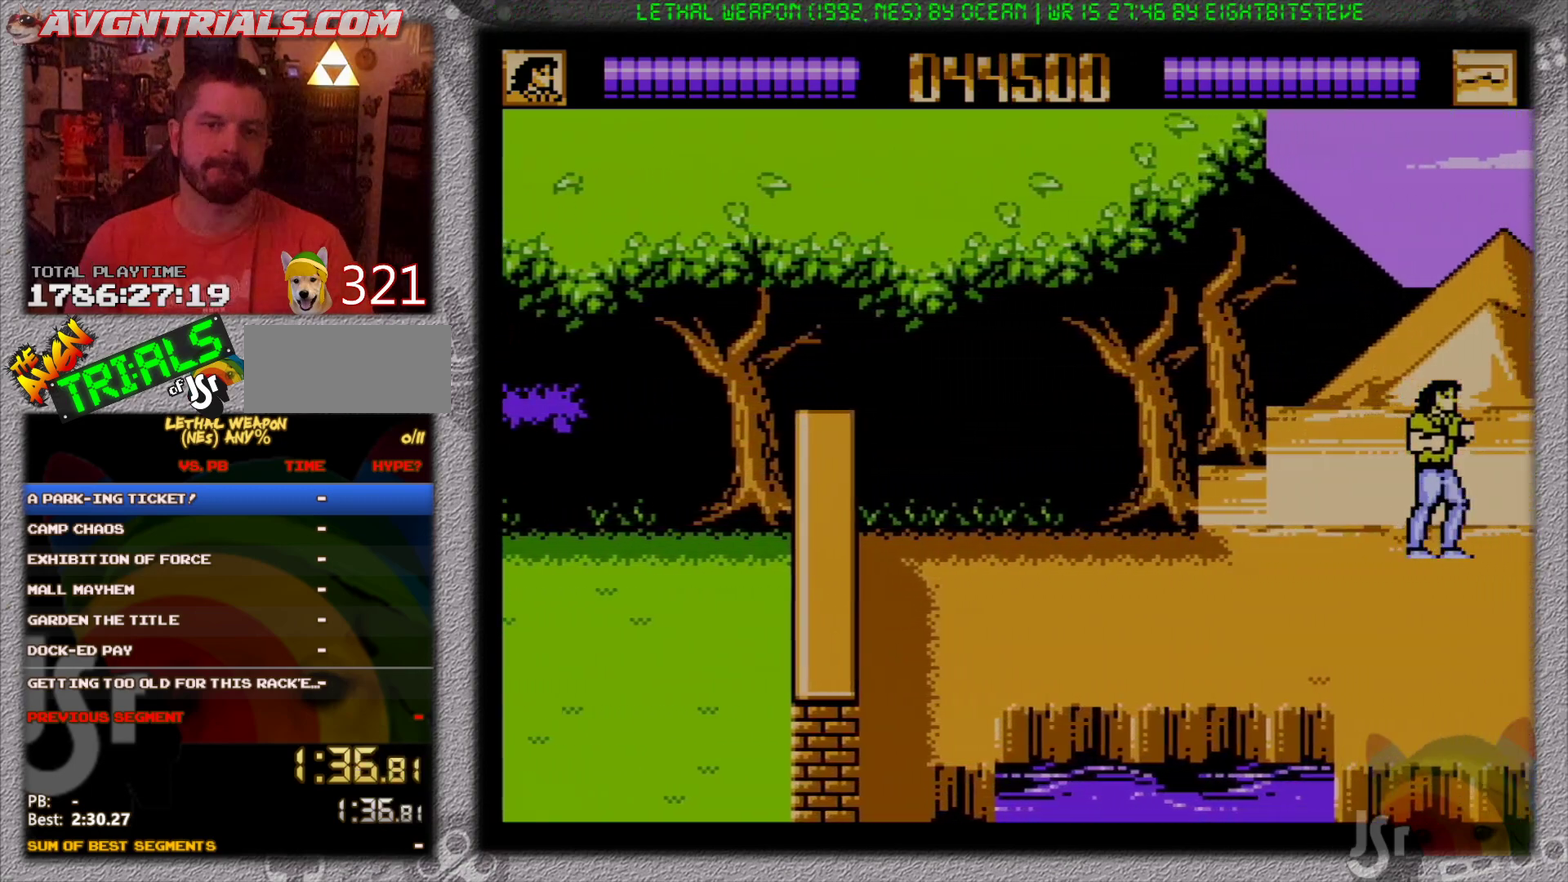
{"buttons": ["DPAD_RIGHT"], "events": []}
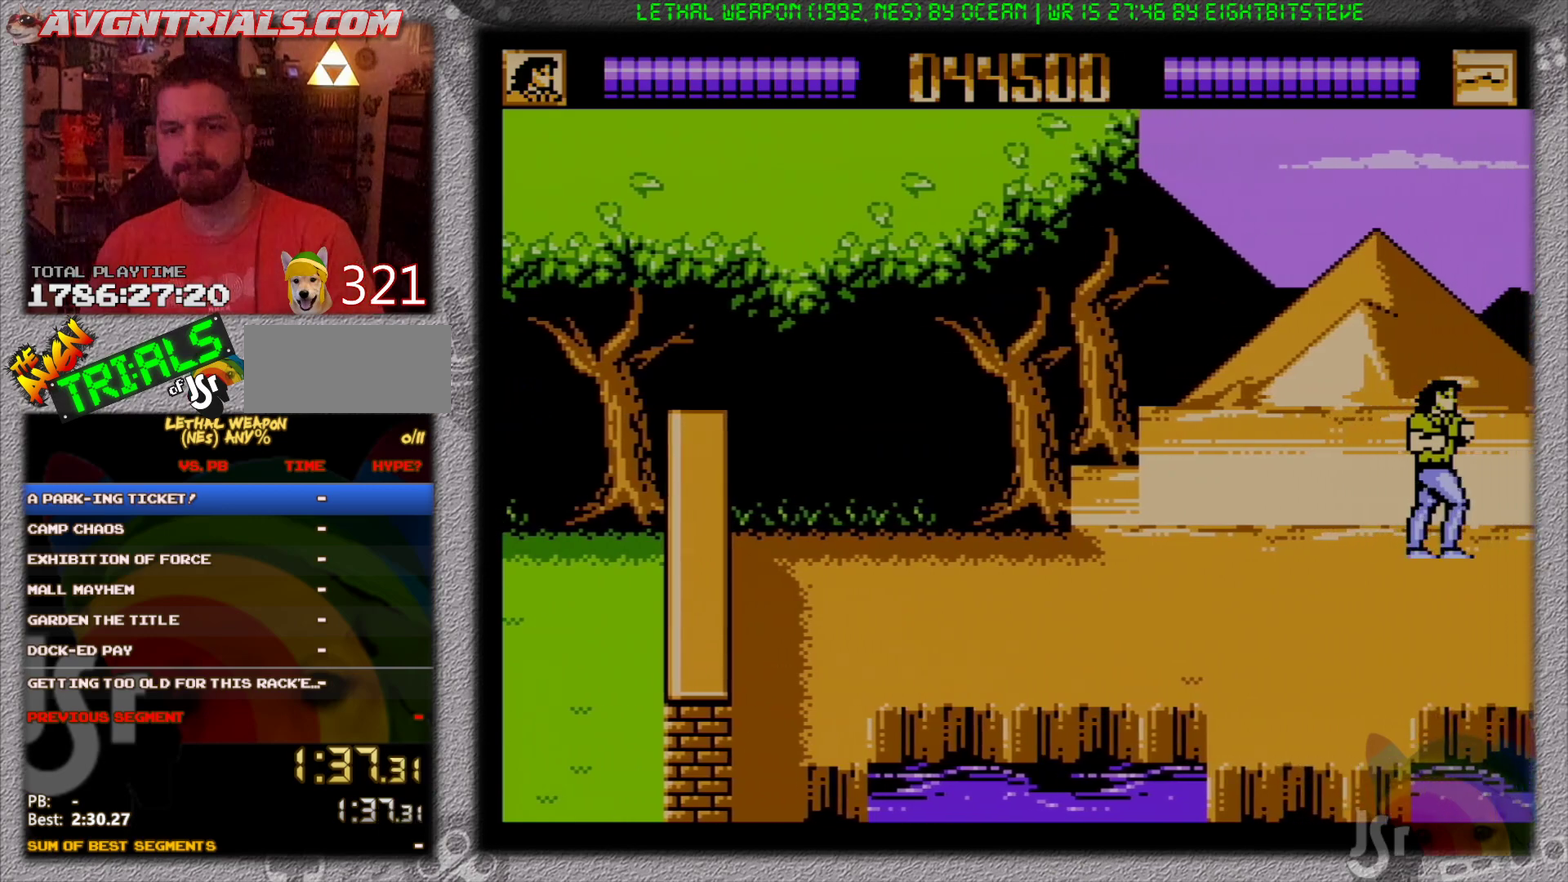
{"buttons": ["DPAD_RIGHT"], "events": []}
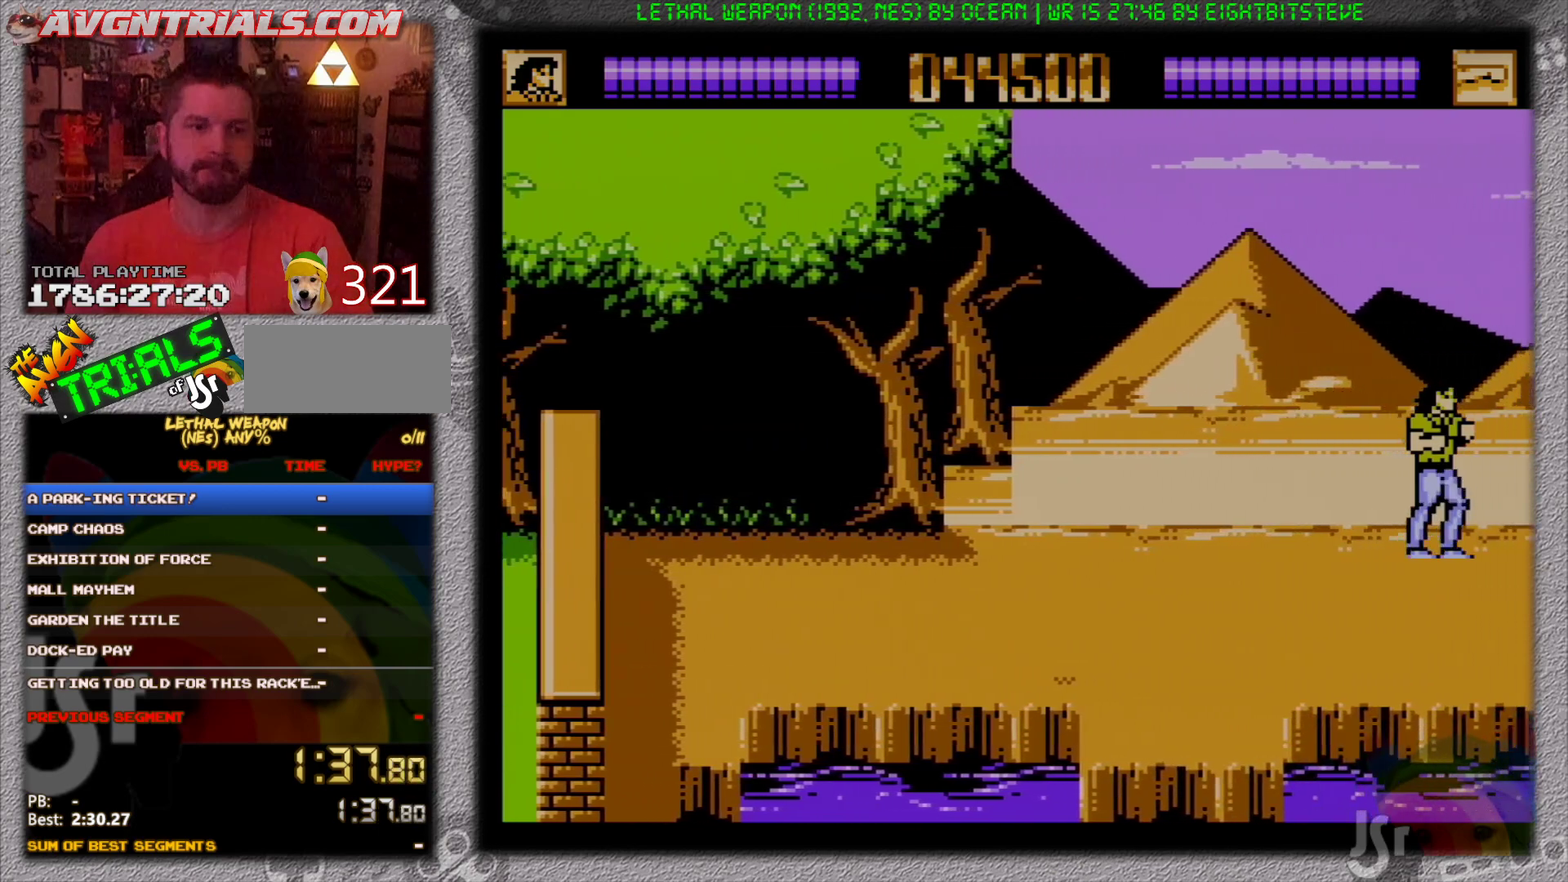
{"buttons": ["DPAD_RIGHT"], "events": []}
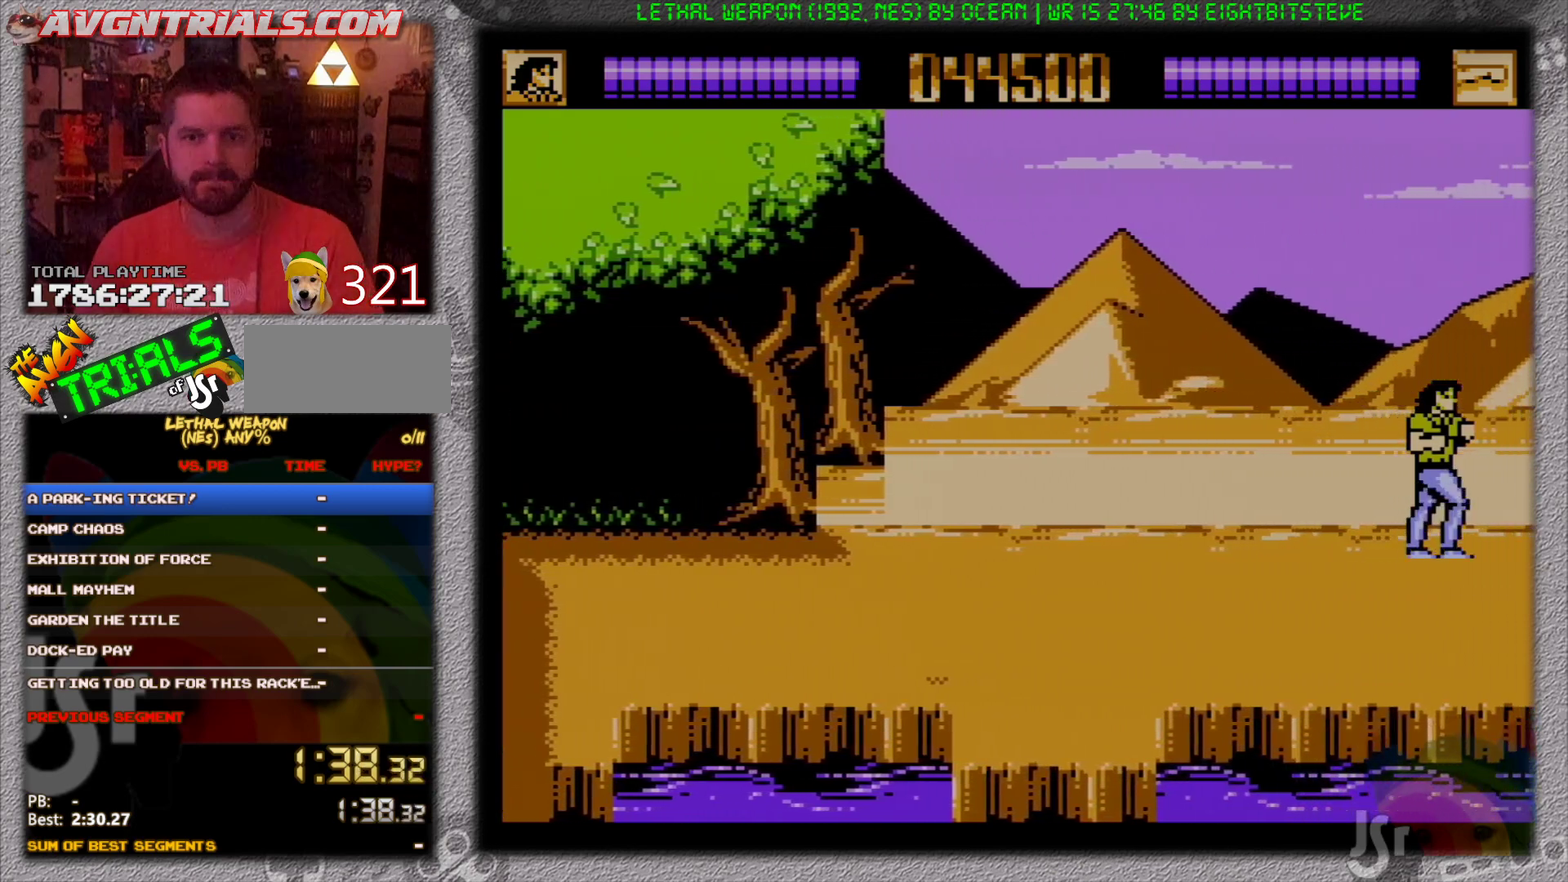
{"buttons": ["DPAD_RIGHT"], "events": []}
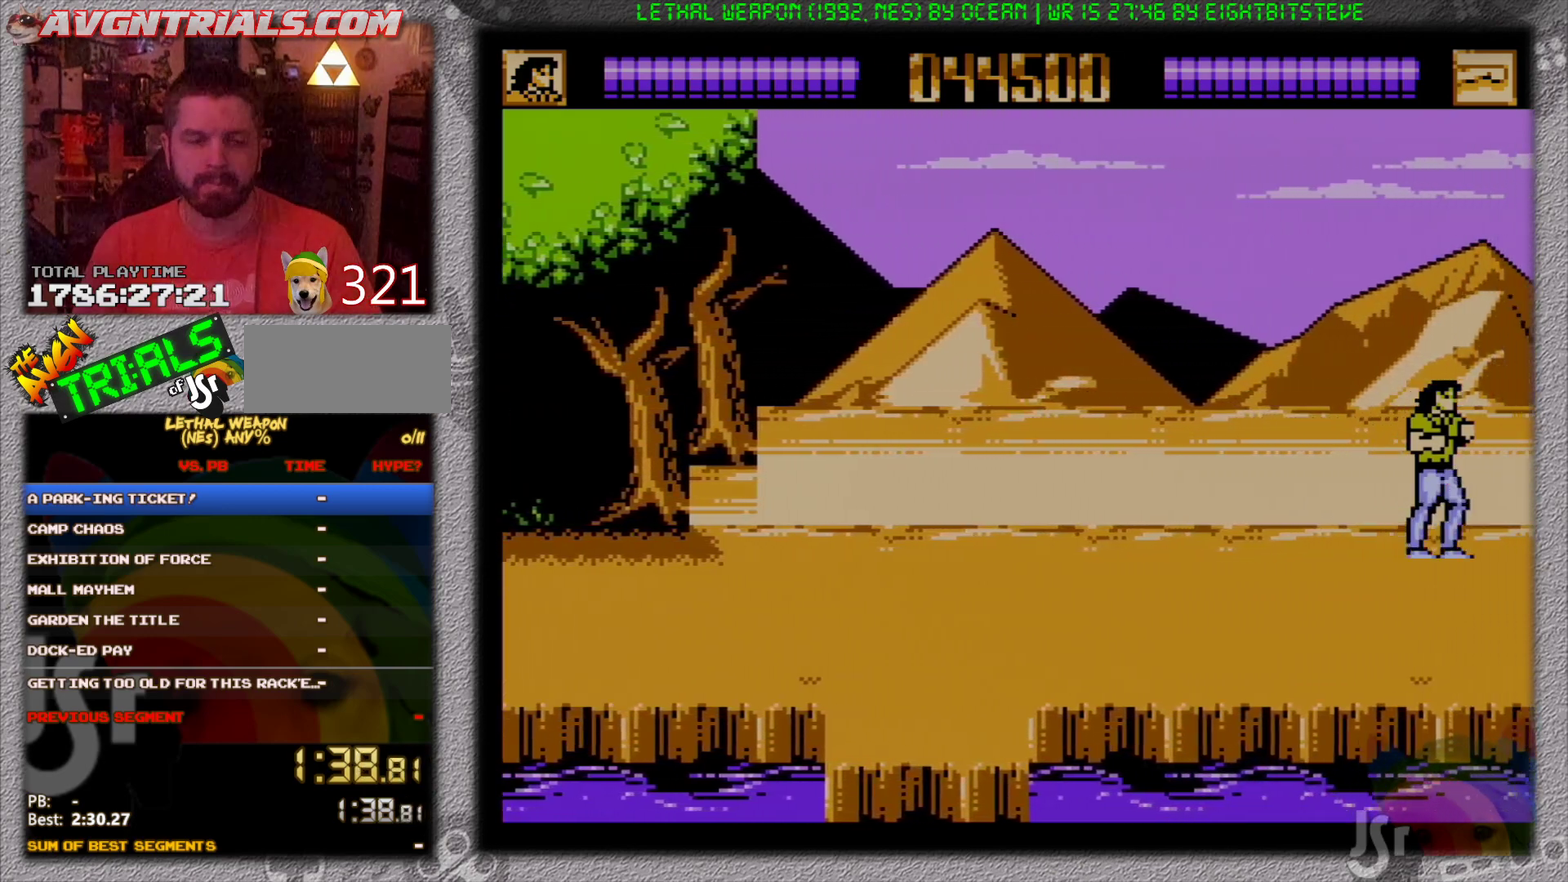
{"buttons": ["DPAD_RIGHT"], "events": []}
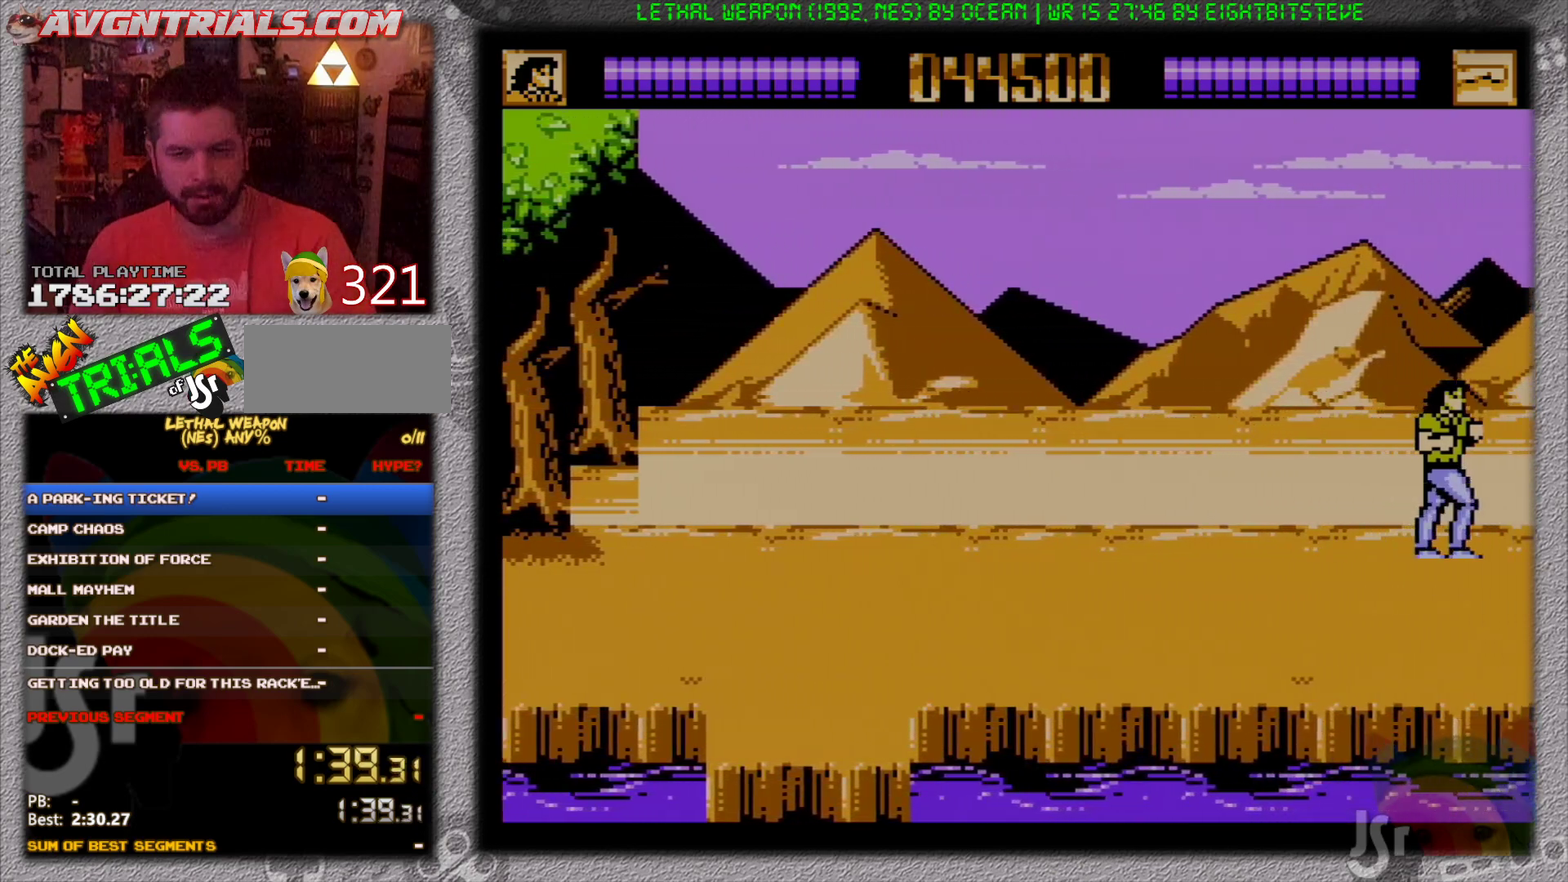
{"buttons": ["A", "B", "DPAD_LEFT"], "events": [[300, "DPAD_UP", "down"], [333, "DPAD_LEFT", "down"], [333, "DPAD_RIGHT", "up"], [350, "A", "down"], [350, "DPAD_UP", "up"], [467, "B", "down"]]}
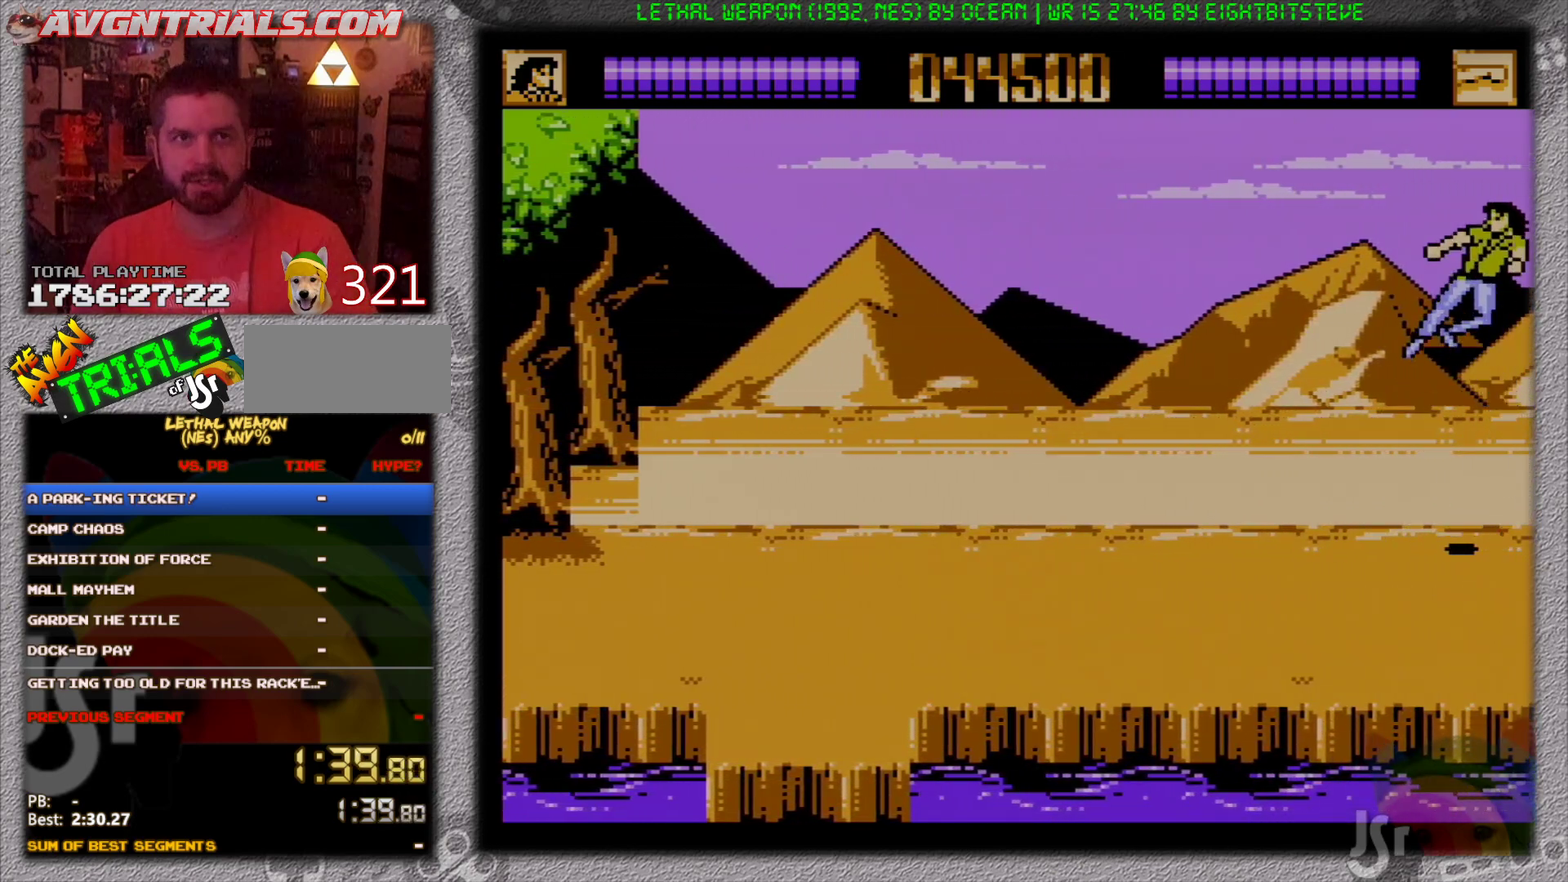
{"buttons": ["DPAD_LEFT"], "events": [[33, "A", "up"], [217, "B", "up"]]}
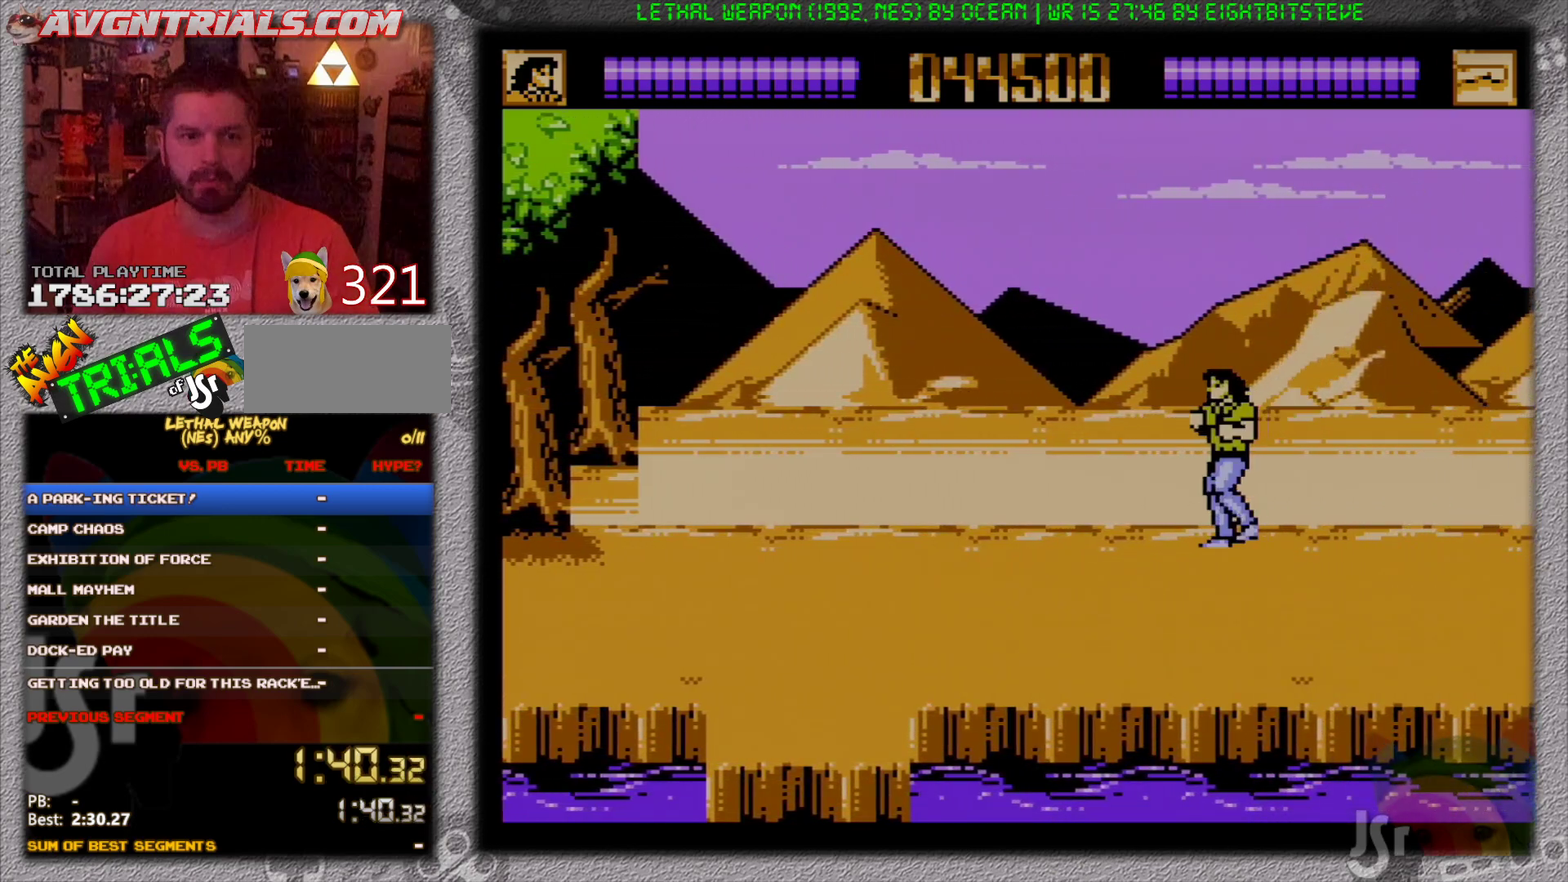
{"buttons": ["DPAD_DOWN", "DPAD_LEFT"], "events": [[67, "A", "down"], [117, "B", "down"], [167, "A", "up"], [350, "B", "up"], [500, "DPAD_DOWN", "down"]]}
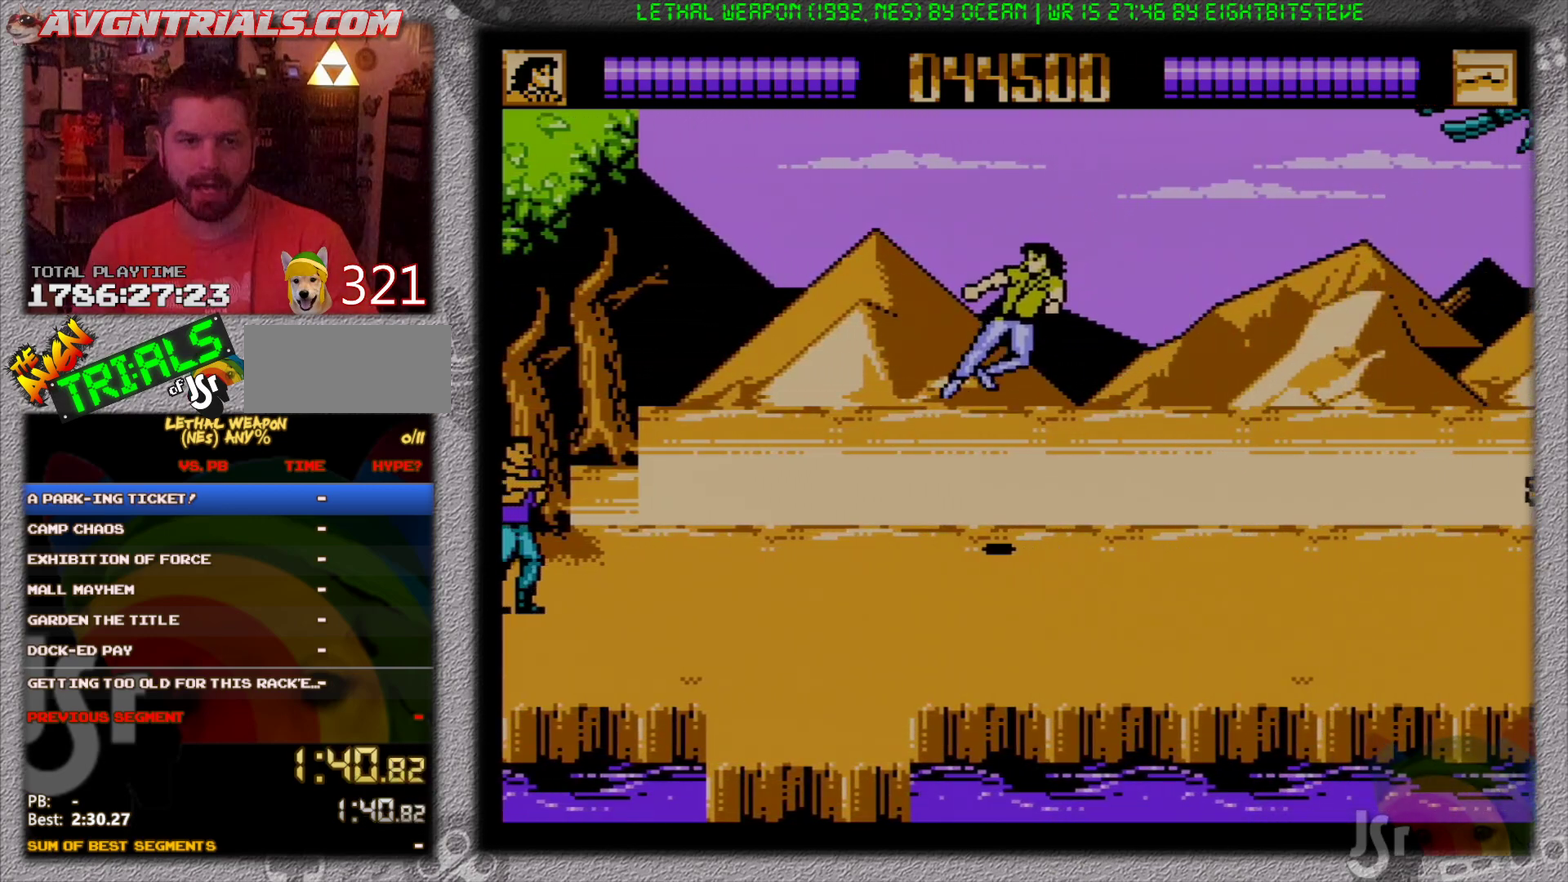
{"buttons": ["DPAD_LEFT"], "events": [[300, "DPAD_DOWN", "up"]]}
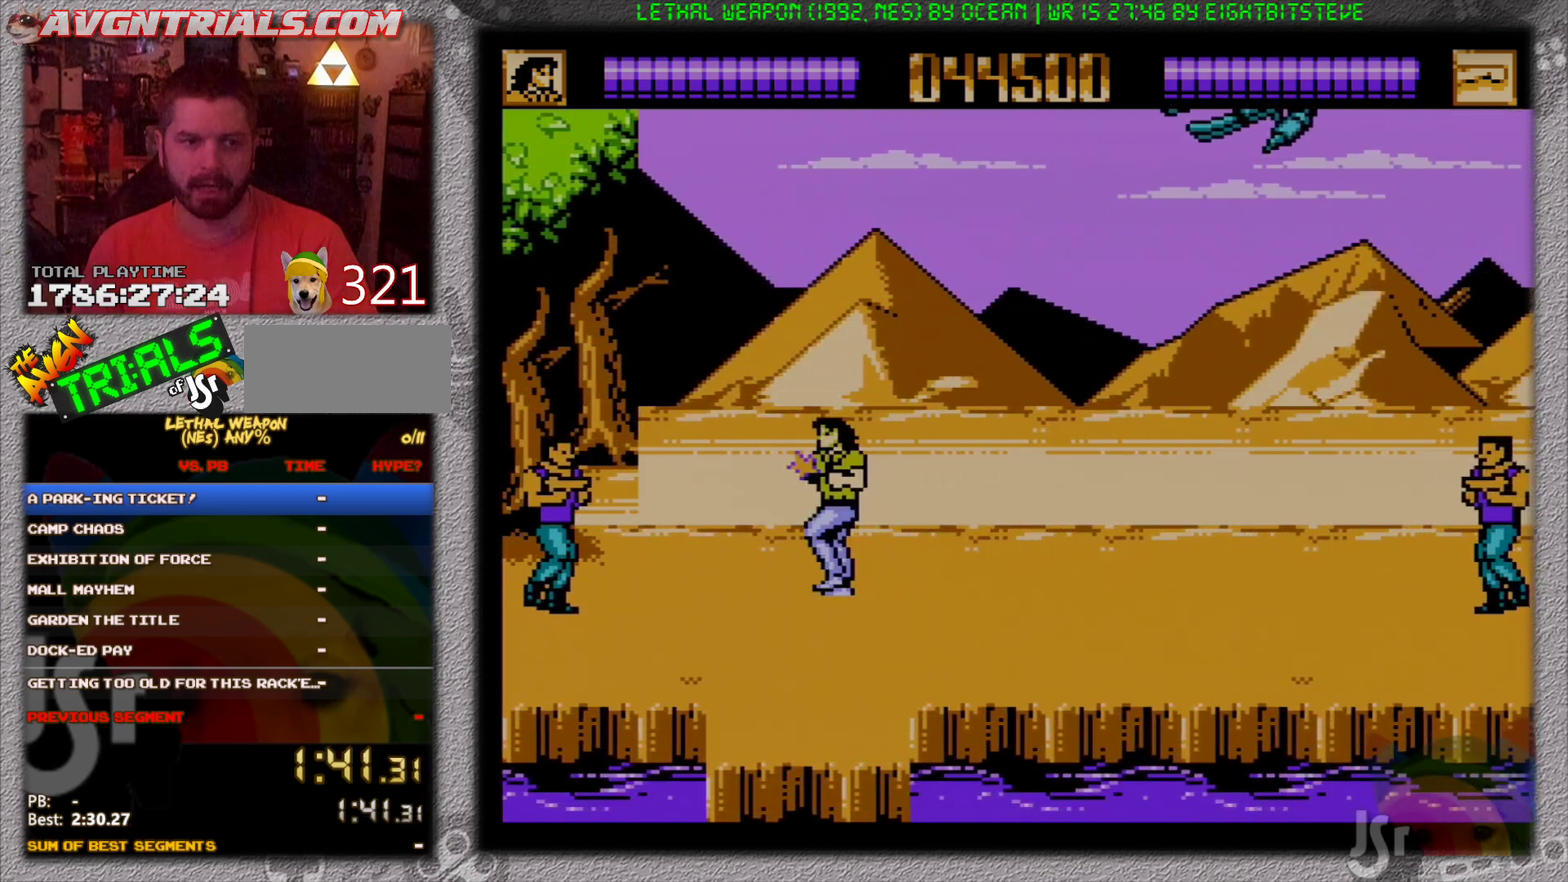
{"buttons": ["B", "DPAD_LEFT"], "events": [[283, "DPAD_DOWN", "down"], [400, "DPAD_DOWN", "up"], [417, "B", "down"]]}
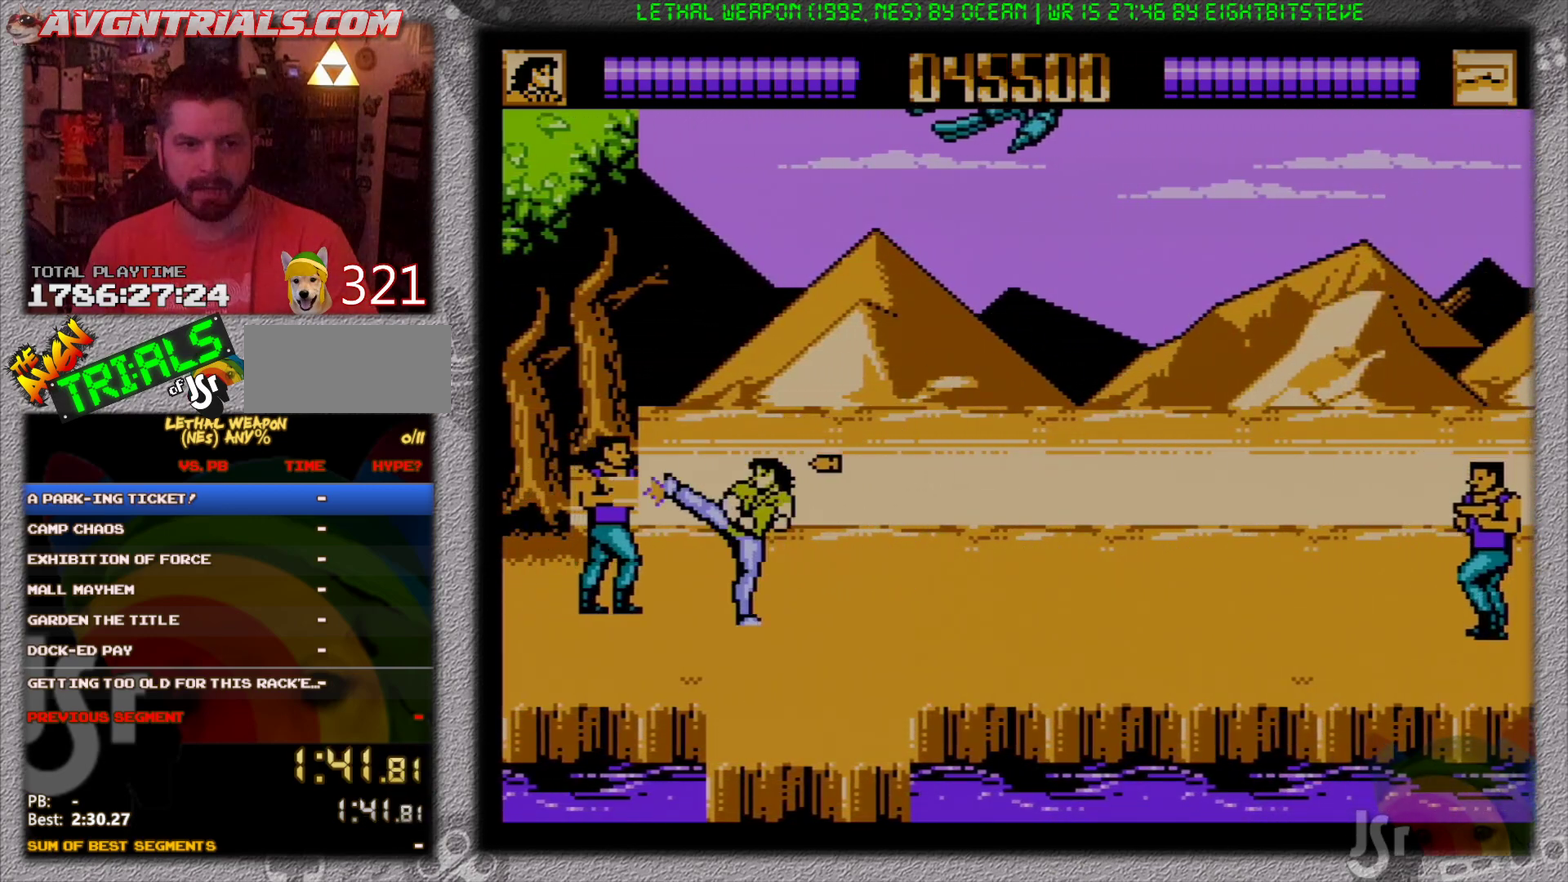
{"buttons": ["A", "B", "DPAD_RIGHT"], "events": [[33, "DPAD_LEFT", "up"], [67, "DPAD_RIGHT", "down"], [83, "B", "up"], [450, "A", "down"], [483, "B", "down"]]}
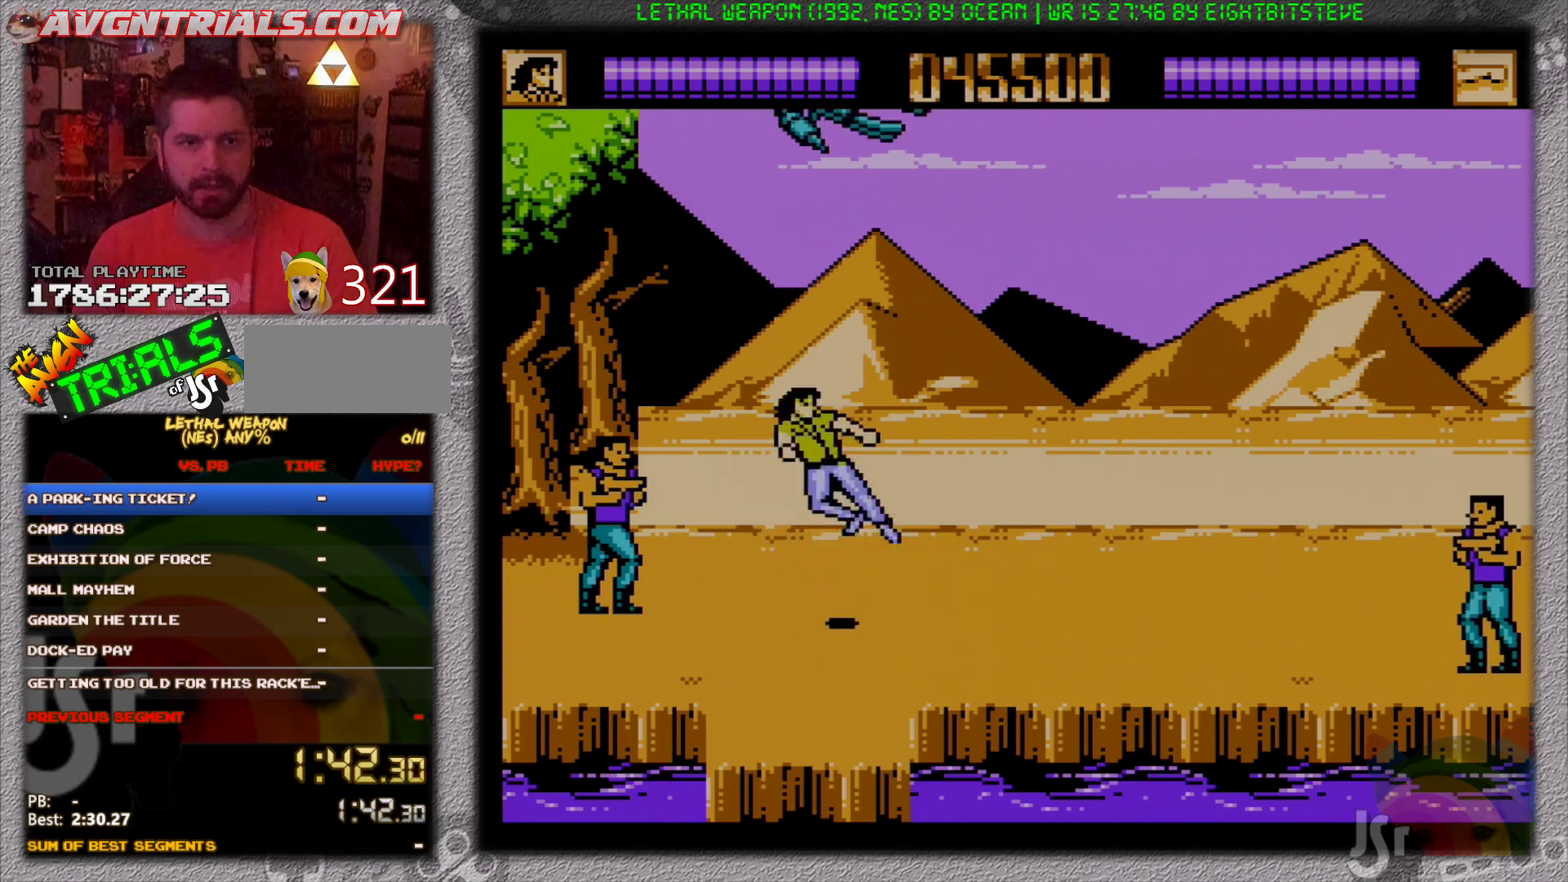
{"buttons": ["DPAD_RIGHT"], "events": [[83, "A", "up"], [283, "B", "up"]]}
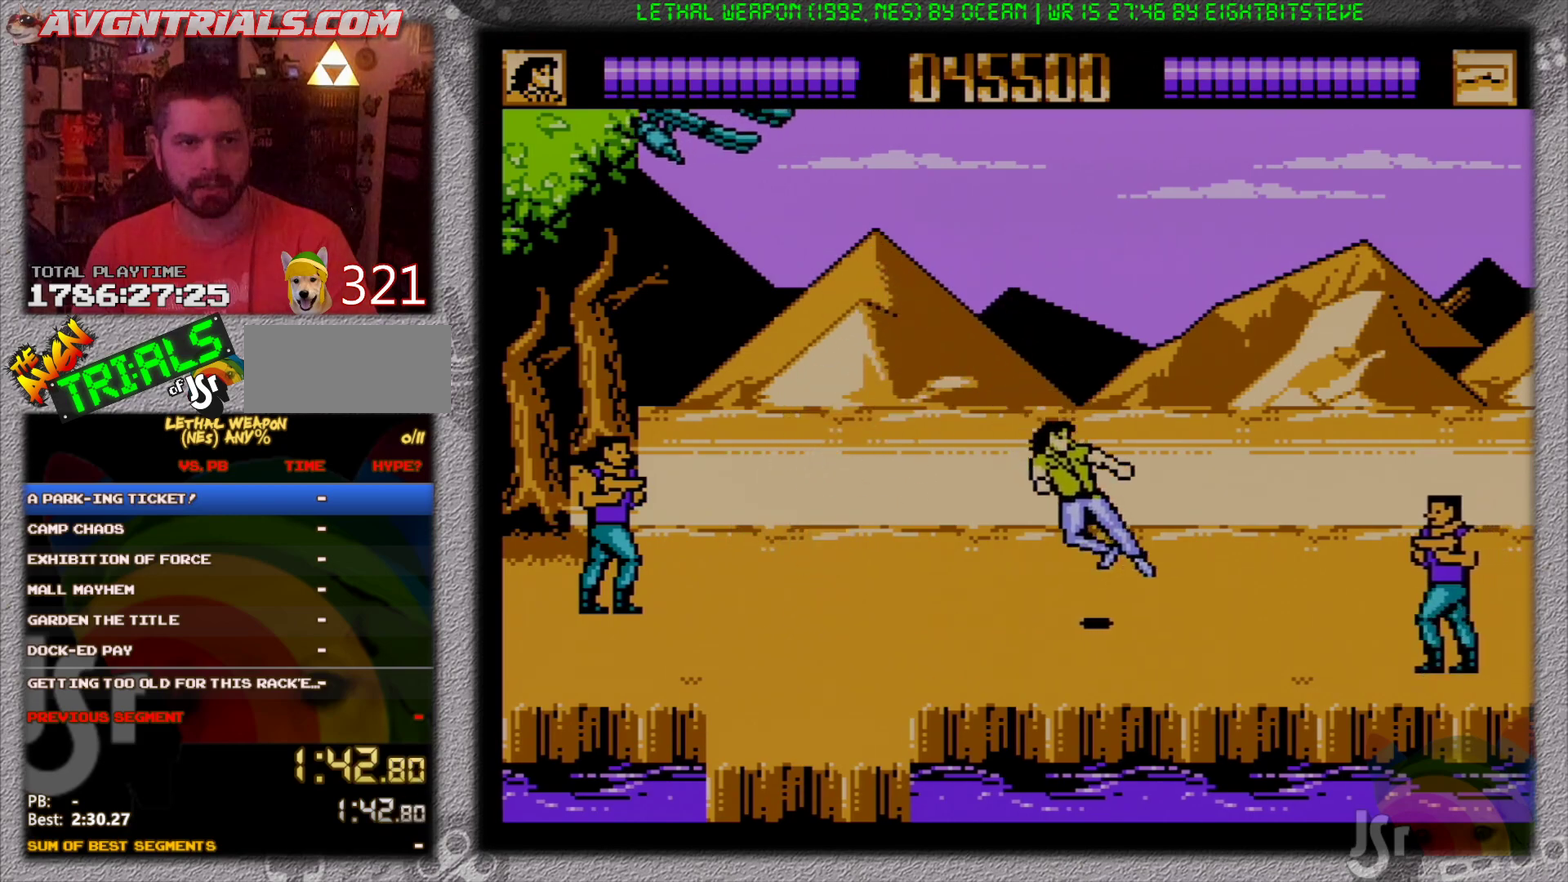
{"buttons": ["DPAD_RIGHT"], "events": []}
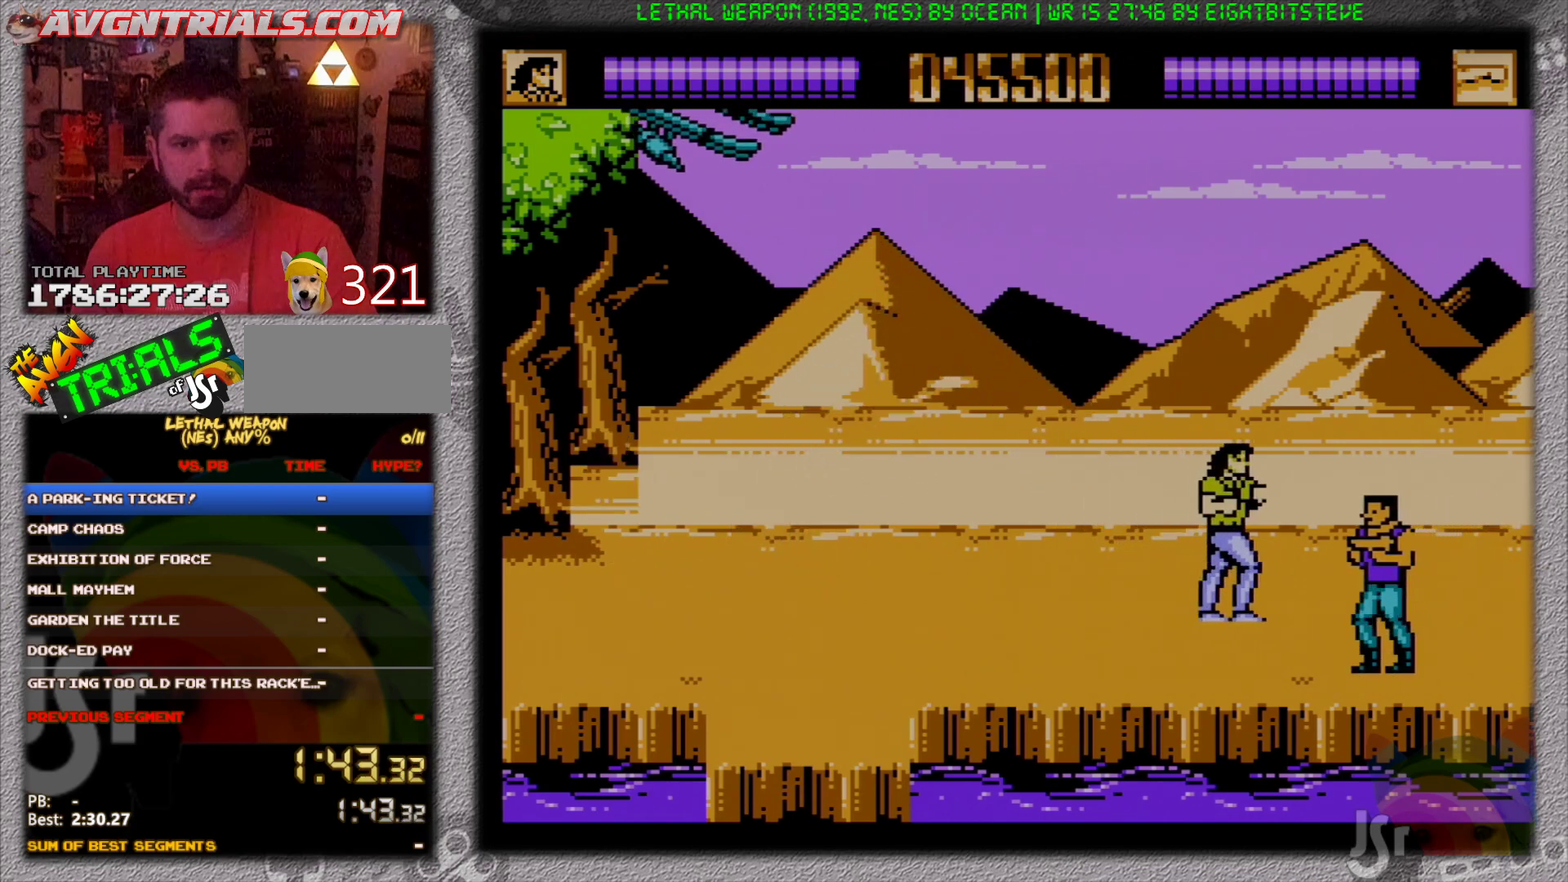
{"buttons": ["DPAD_UP"], "events": [[33, "DPAD_DOWN", "down"], [217, "B", "down"], [283, "DPAD_DOWN", "up"], [383, "DPAD_RIGHT", "up"], [383, "DPAD_UP", "down"], [400, "B", "up"]]}
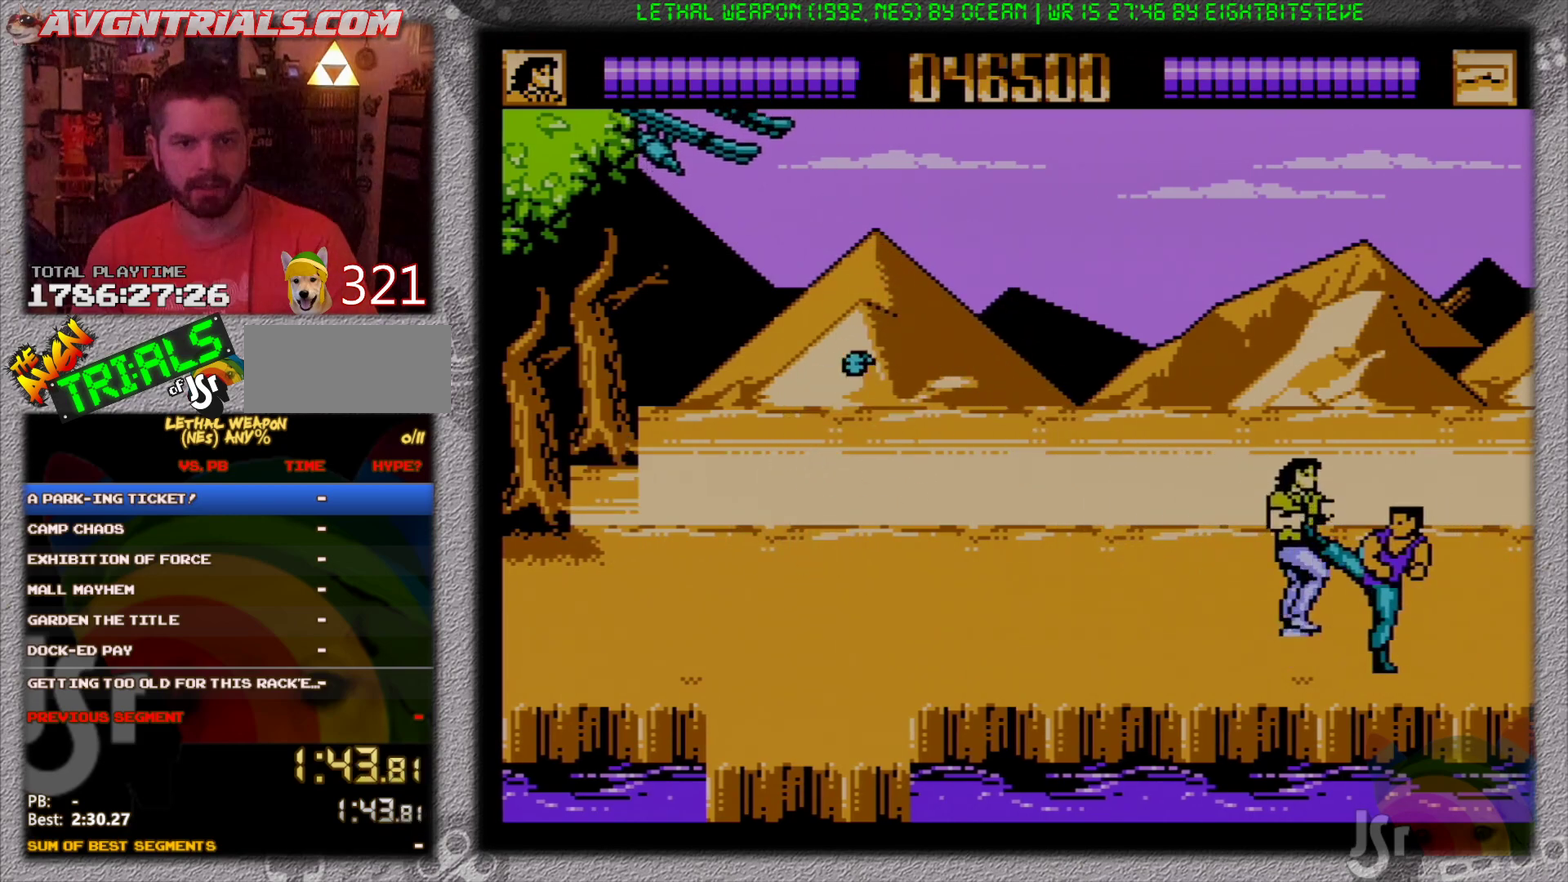
{"buttons": ["DPAD_LEFT"], "events": [[33, "DPAD_LEFT", "down"], [267, "DPAD_UP", "up"]]}
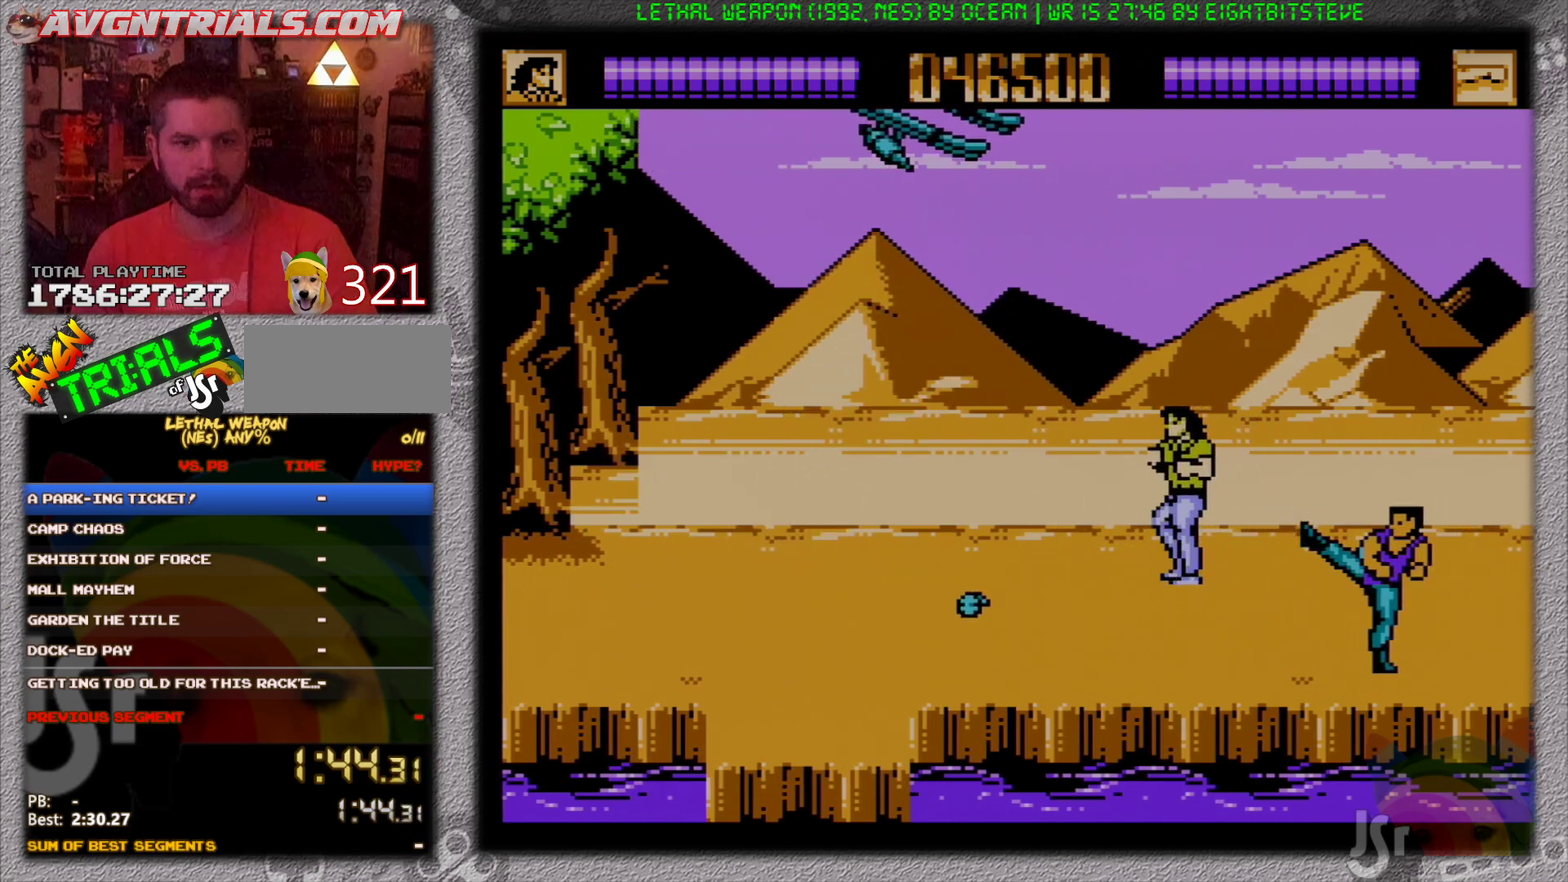
{"buttons": ["DPAD_LEFT"], "events": []}
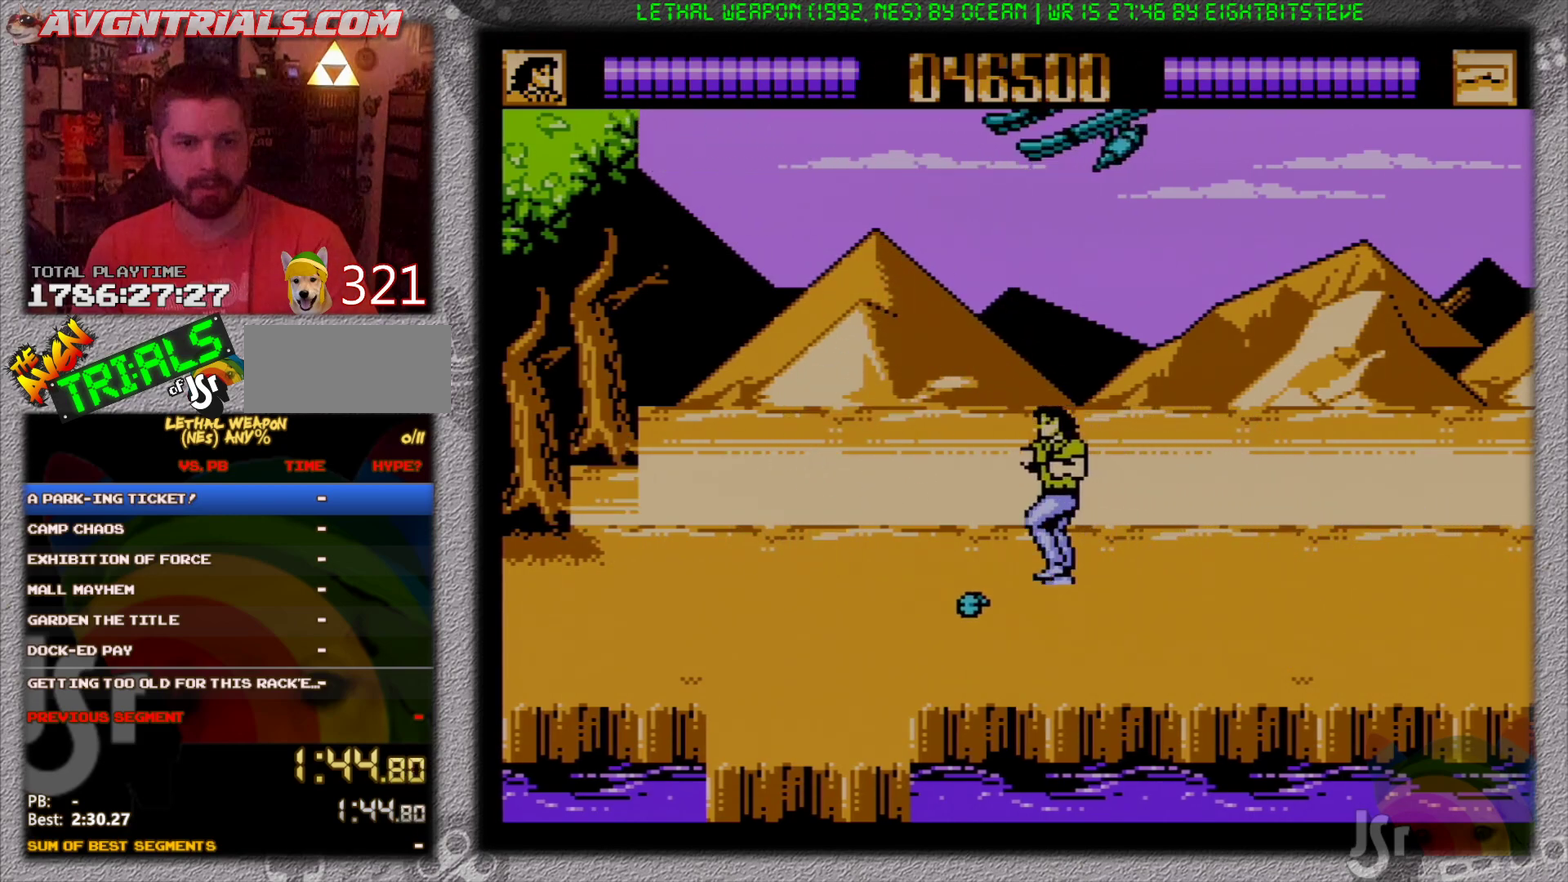
{"buttons": ["DPAD_UP", "DPAD_RIGHT"], "events": [[100, "DPAD_DOWN", "down"], [233, "DPAD_LEFT", "up"], [250, "DPAD_RIGHT", "down"], [283, "DPAD_DOWN", "up"], [333, "DPAD_UP", "down"]]}
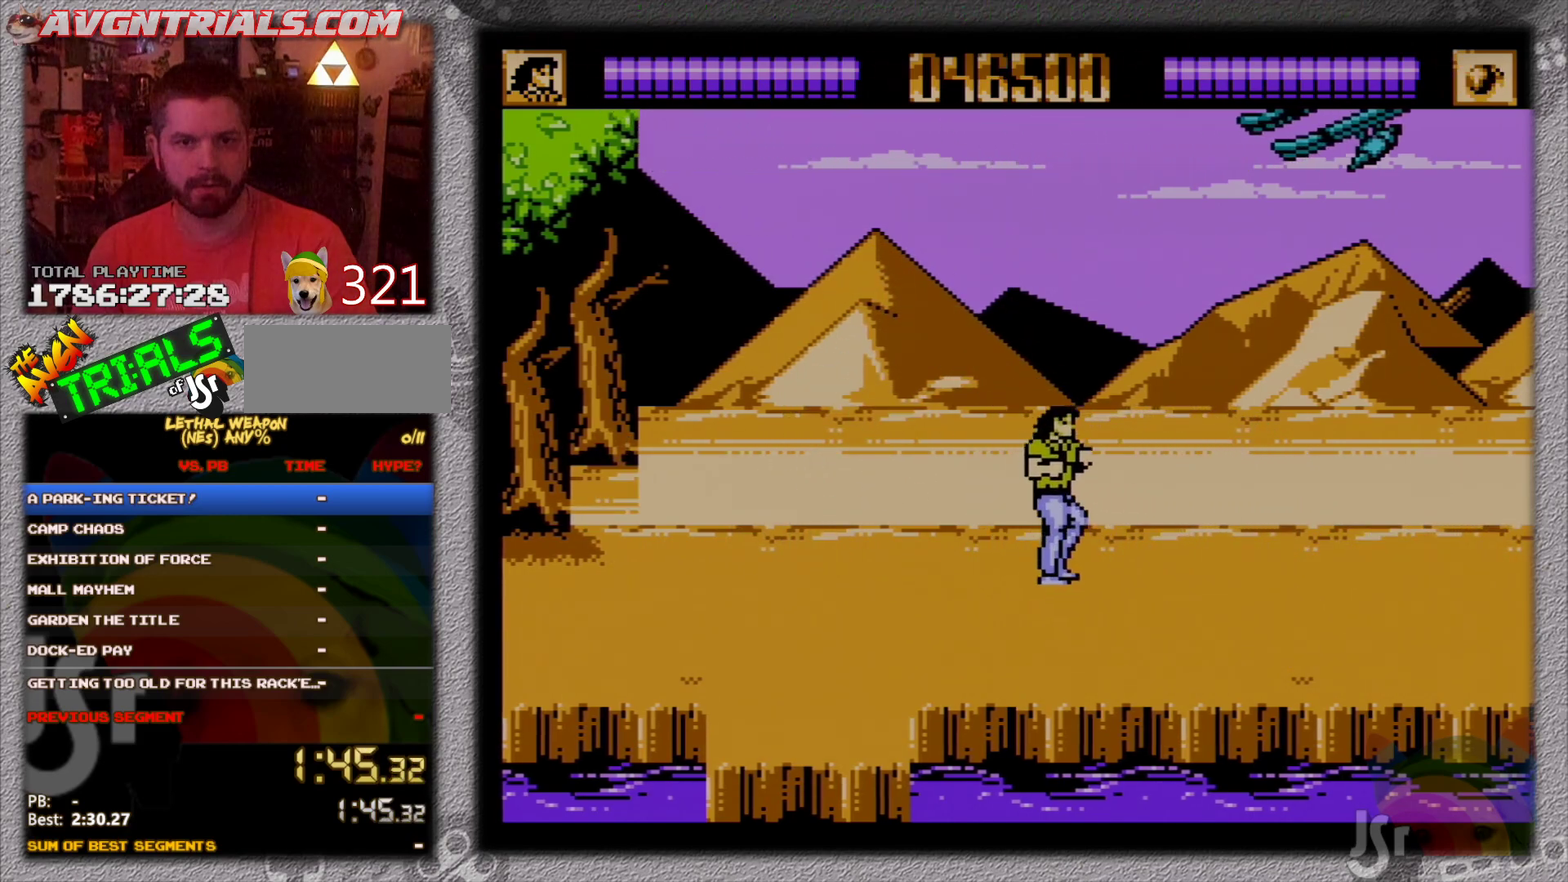
{"buttons": ["DPAD_DOWN", "DPAD_RIGHT"], "events": [[50, "DPAD_UP", "up"], [83, "A", "down"], [217, "B", "down"], [383, "A", "up"], [417, "DPAD_DOWN", "down"], [483, "B", "up"]]}
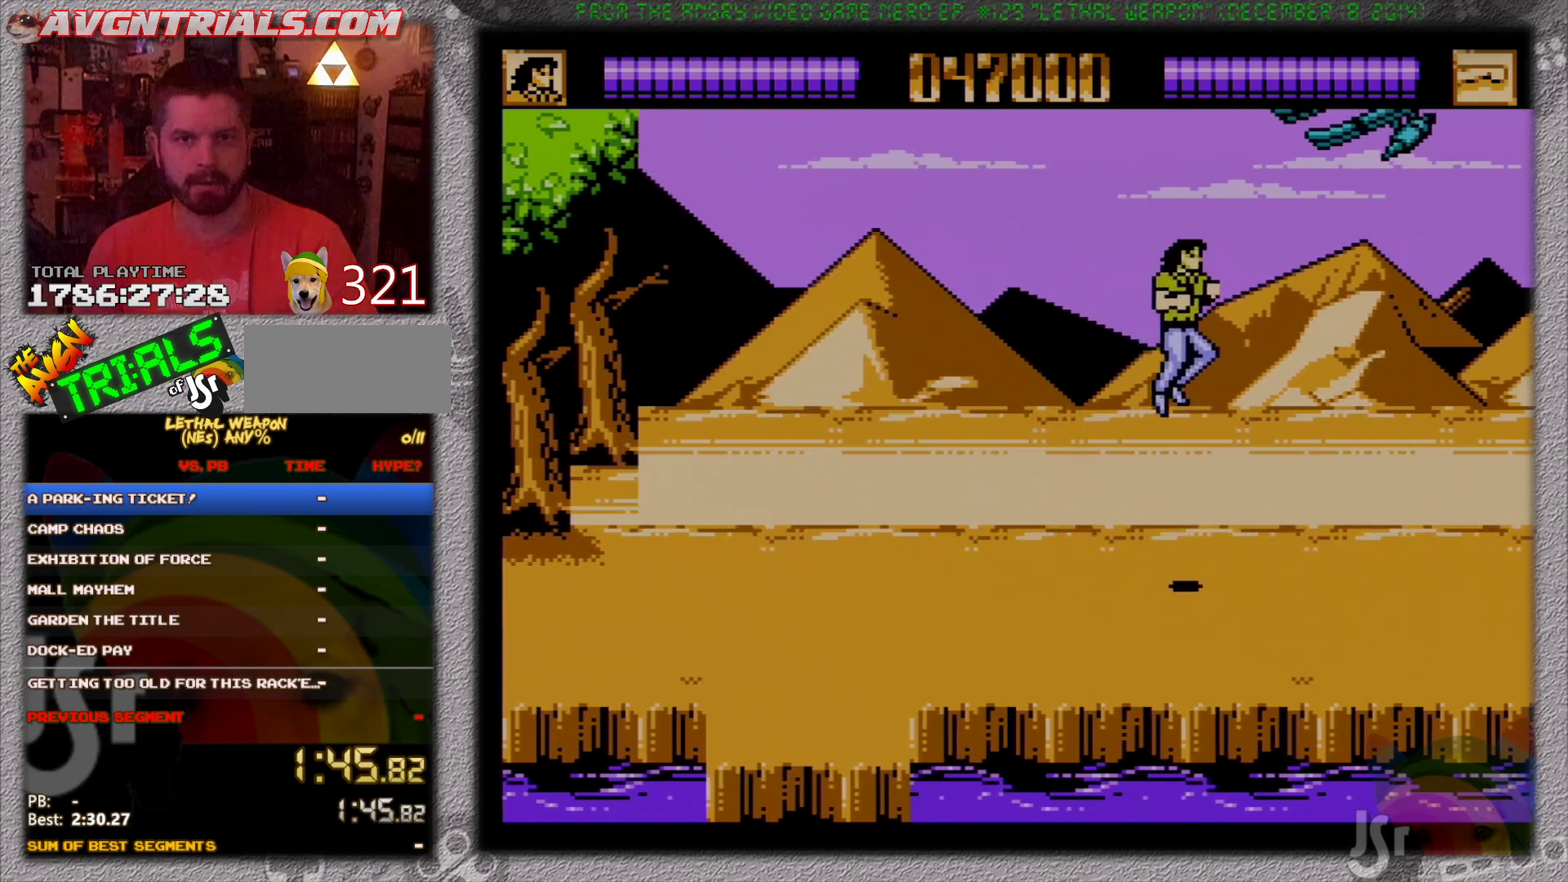
{"buttons": ["DPAD_RIGHT"], "events": [[117, "DPAD_DOWN", "up"], [233, "DPAD_DOWN", "down"], [417, "DPAD_DOWN", "up"]]}
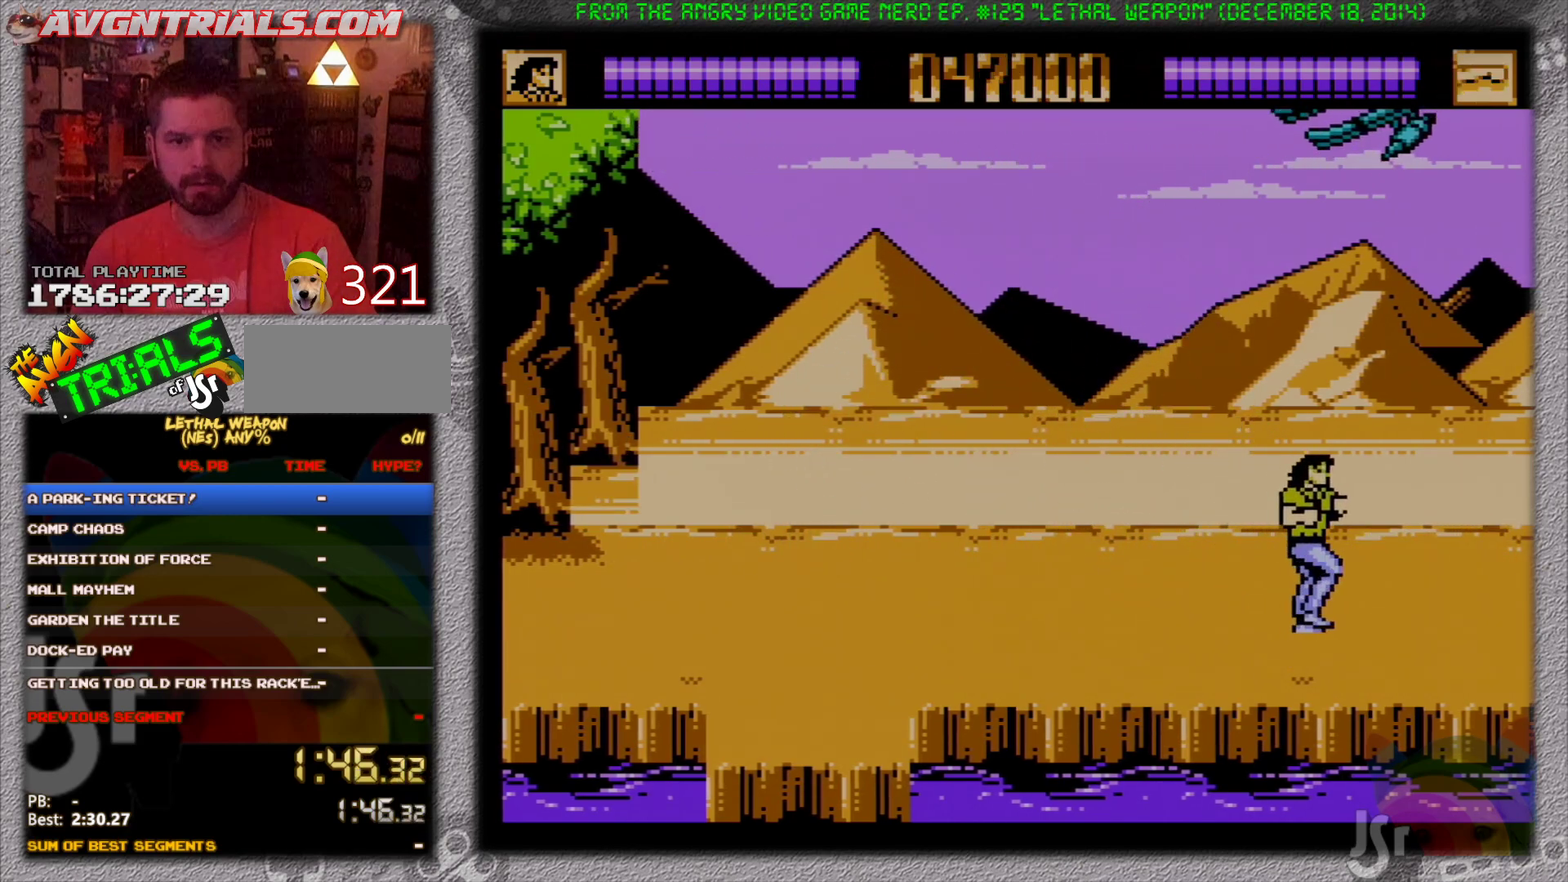
{"buttons": ["DPAD_RIGHT"], "events": []}
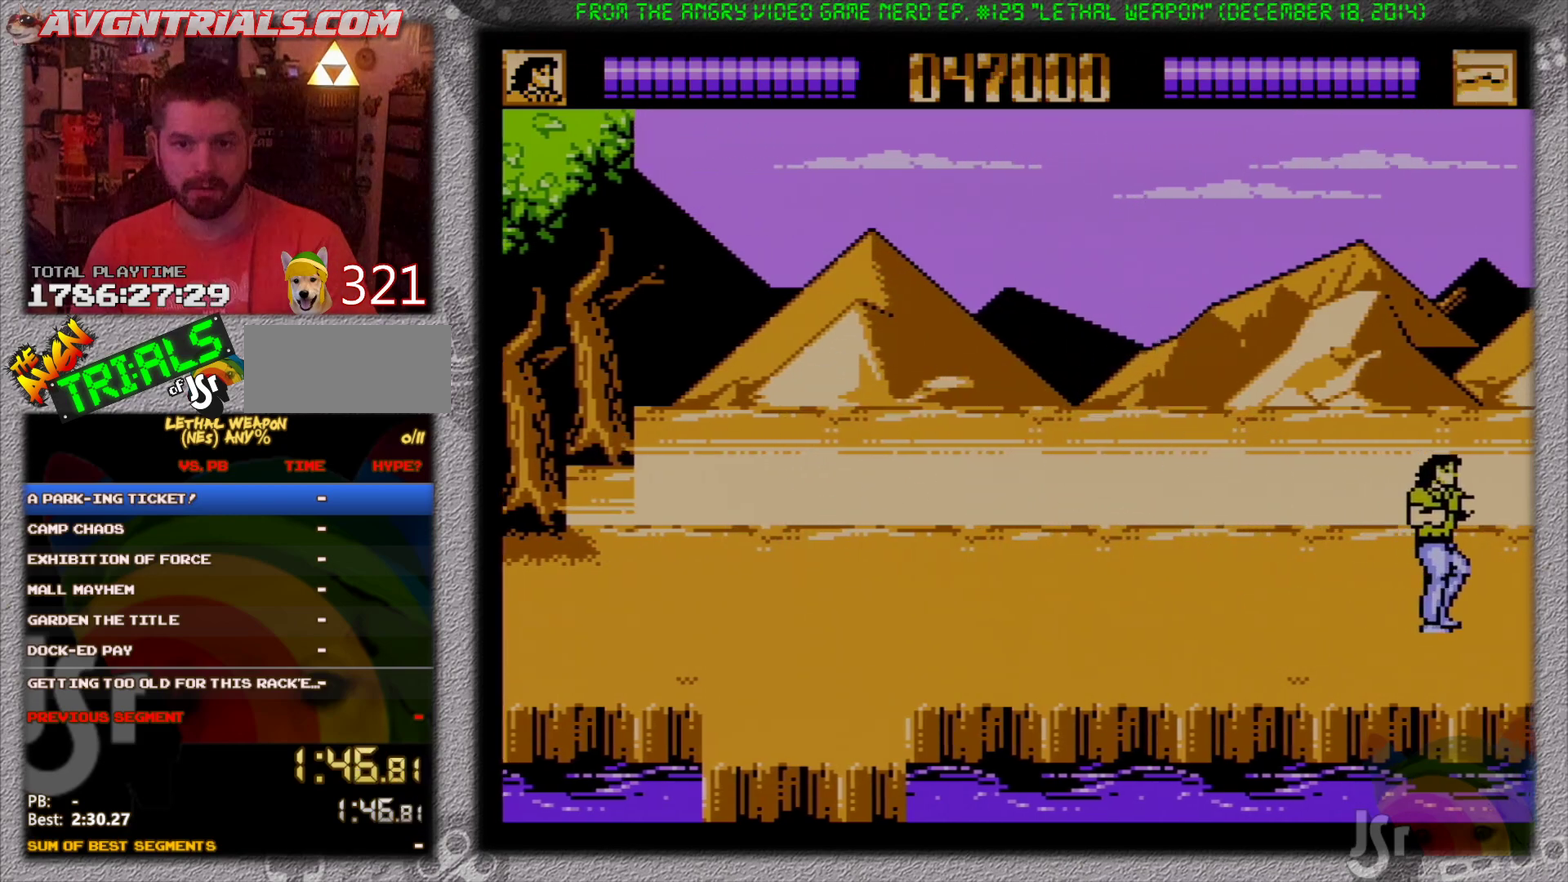
{"buttons": ["DPAD_UP", "DPAD_LEFT"], "events": [[217, "DPAD_UP", "down"], [283, "DPAD_LEFT", "down"], [283, "DPAD_RIGHT", "up"]]}
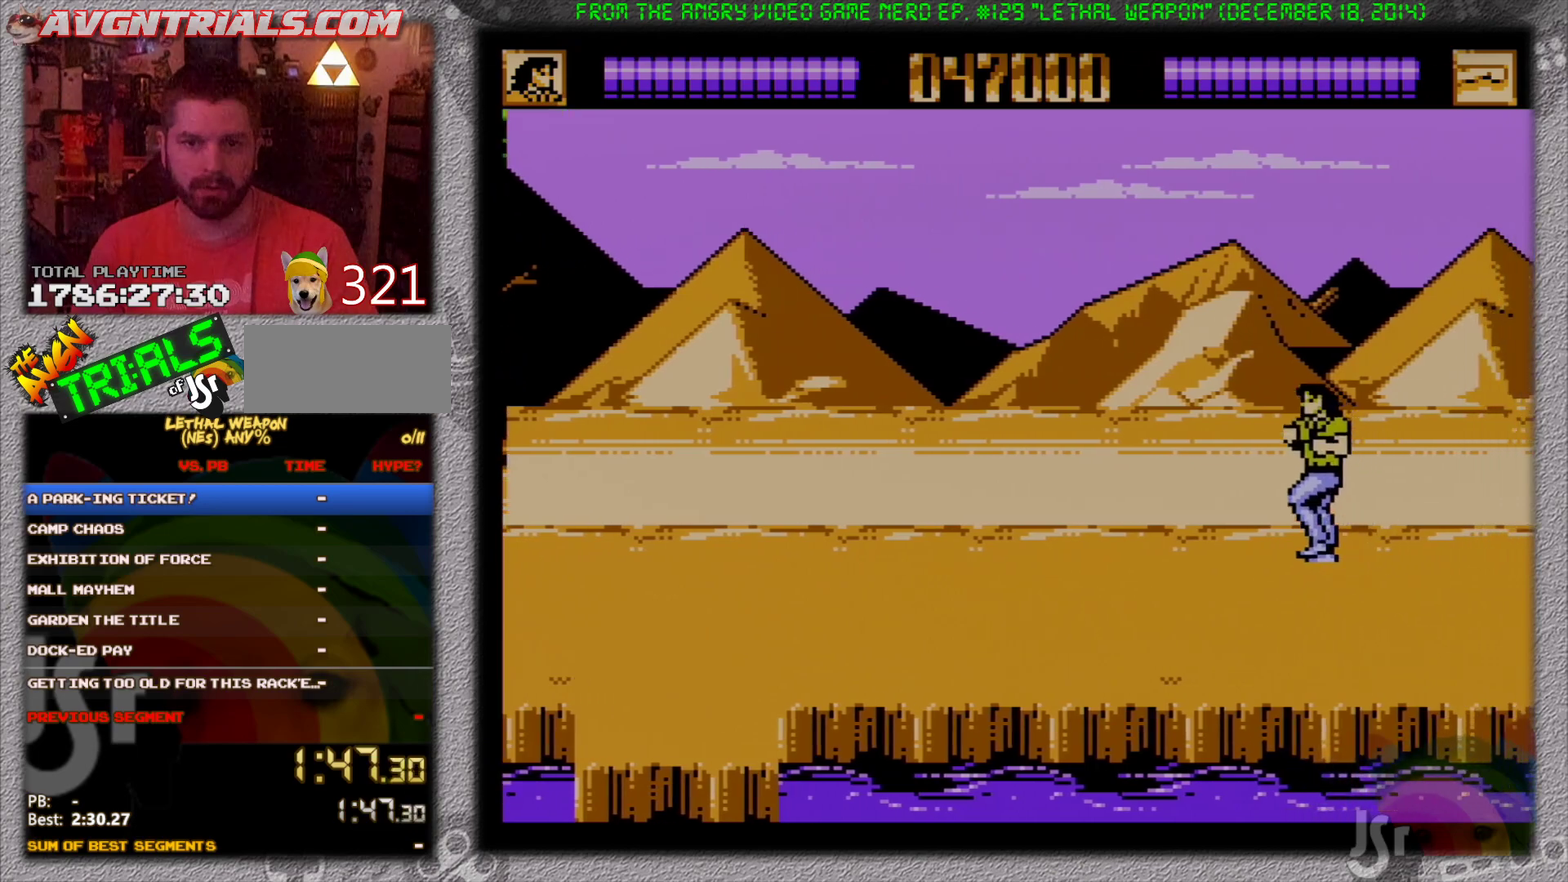
{"buttons": ["DPAD_RIGHT"], "events": [[33, "DPAD_LEFT", "up"], [50, "DPAD_RIGHT", "down"], [50, "DPAD_UP", "up"]]}
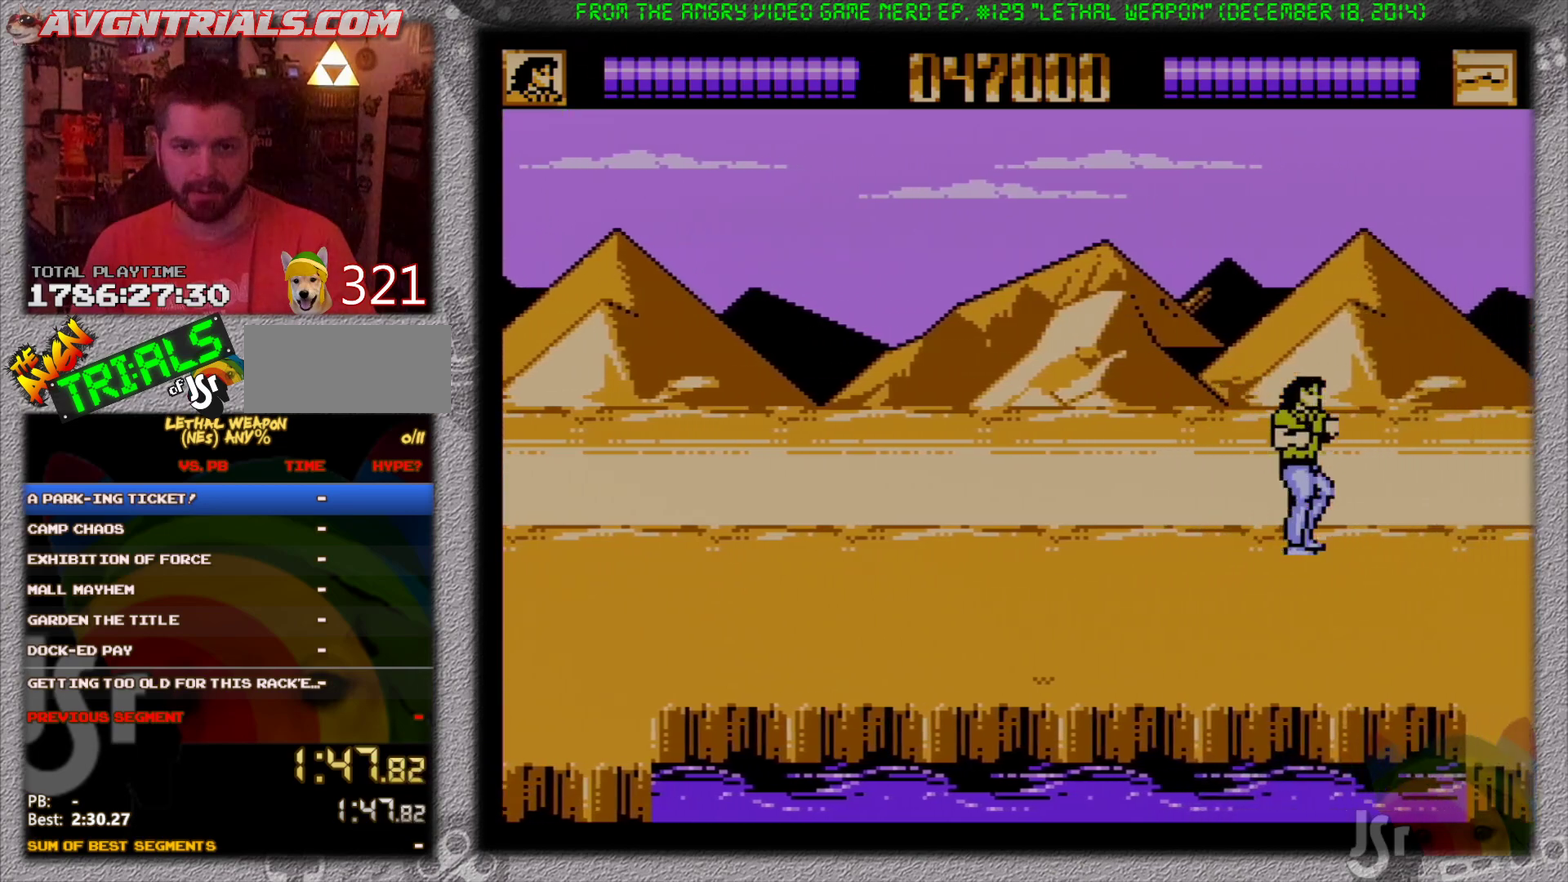
{"buttons": ["DPAD_RIGHT"], "events": [[200, "DPAD_DOWN", "down"], [417, "DPAD_DOWN", "up"]]}
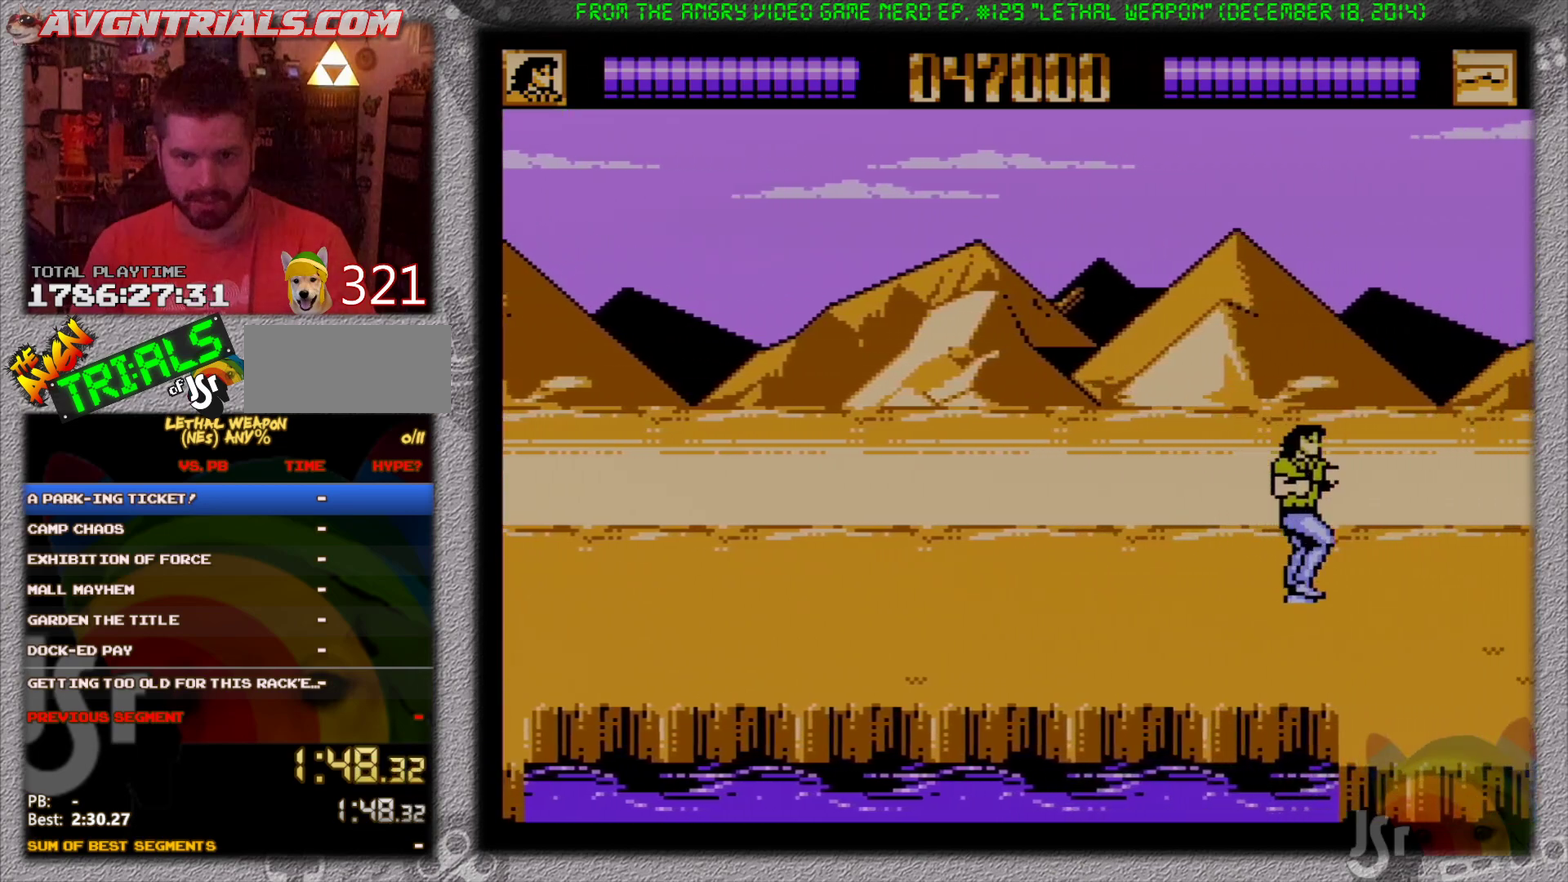
{"buttons": ["DPAD_RIGHT"], "events": []}
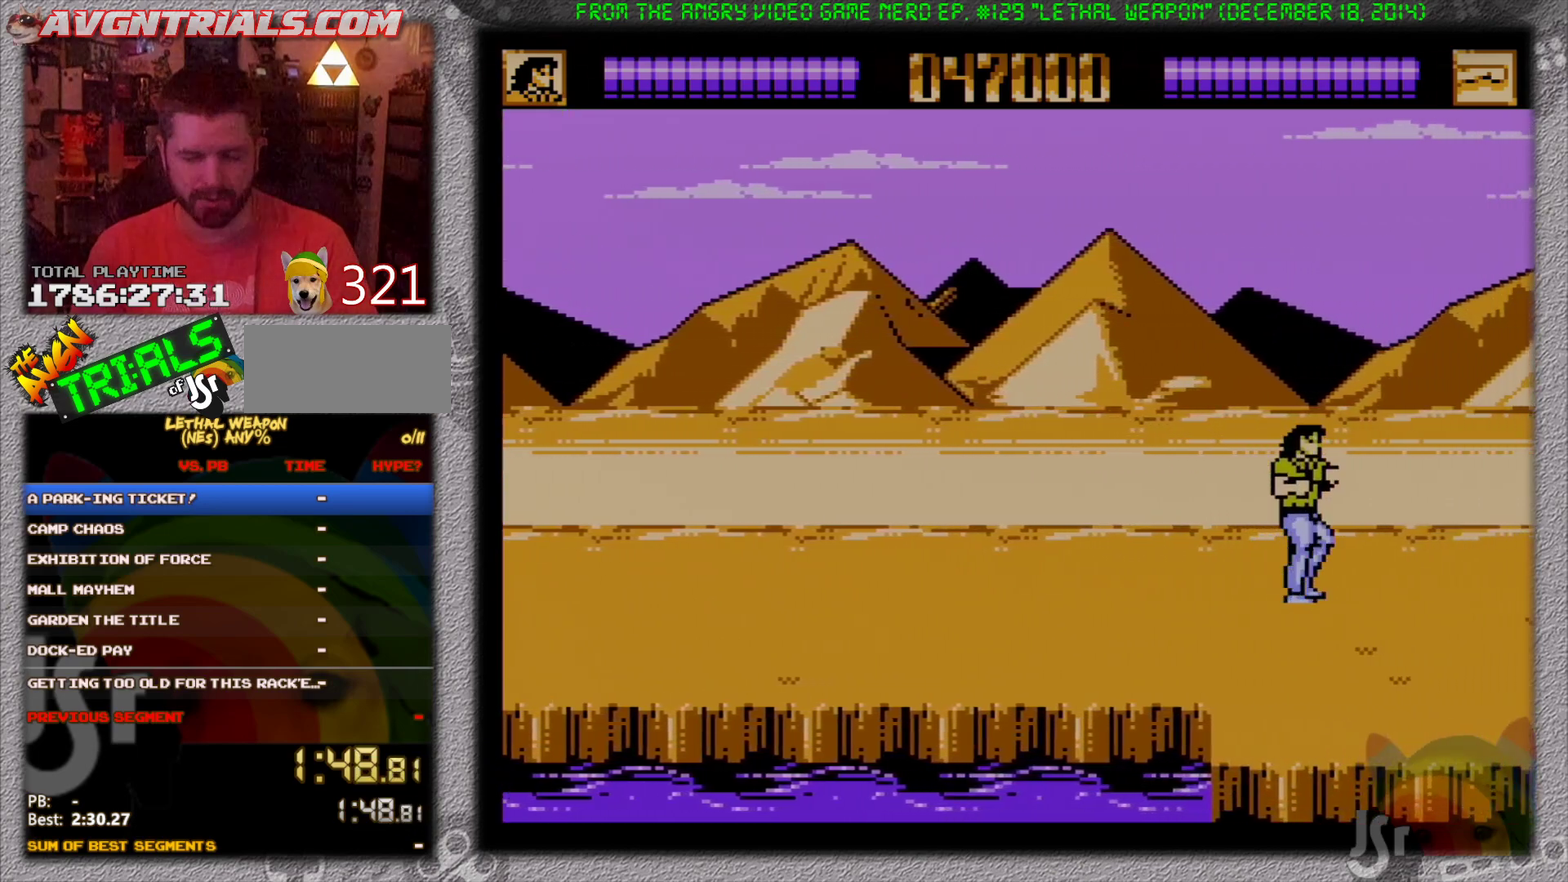
{"buttons": ["DPAD_RIGHT"], "events": []}
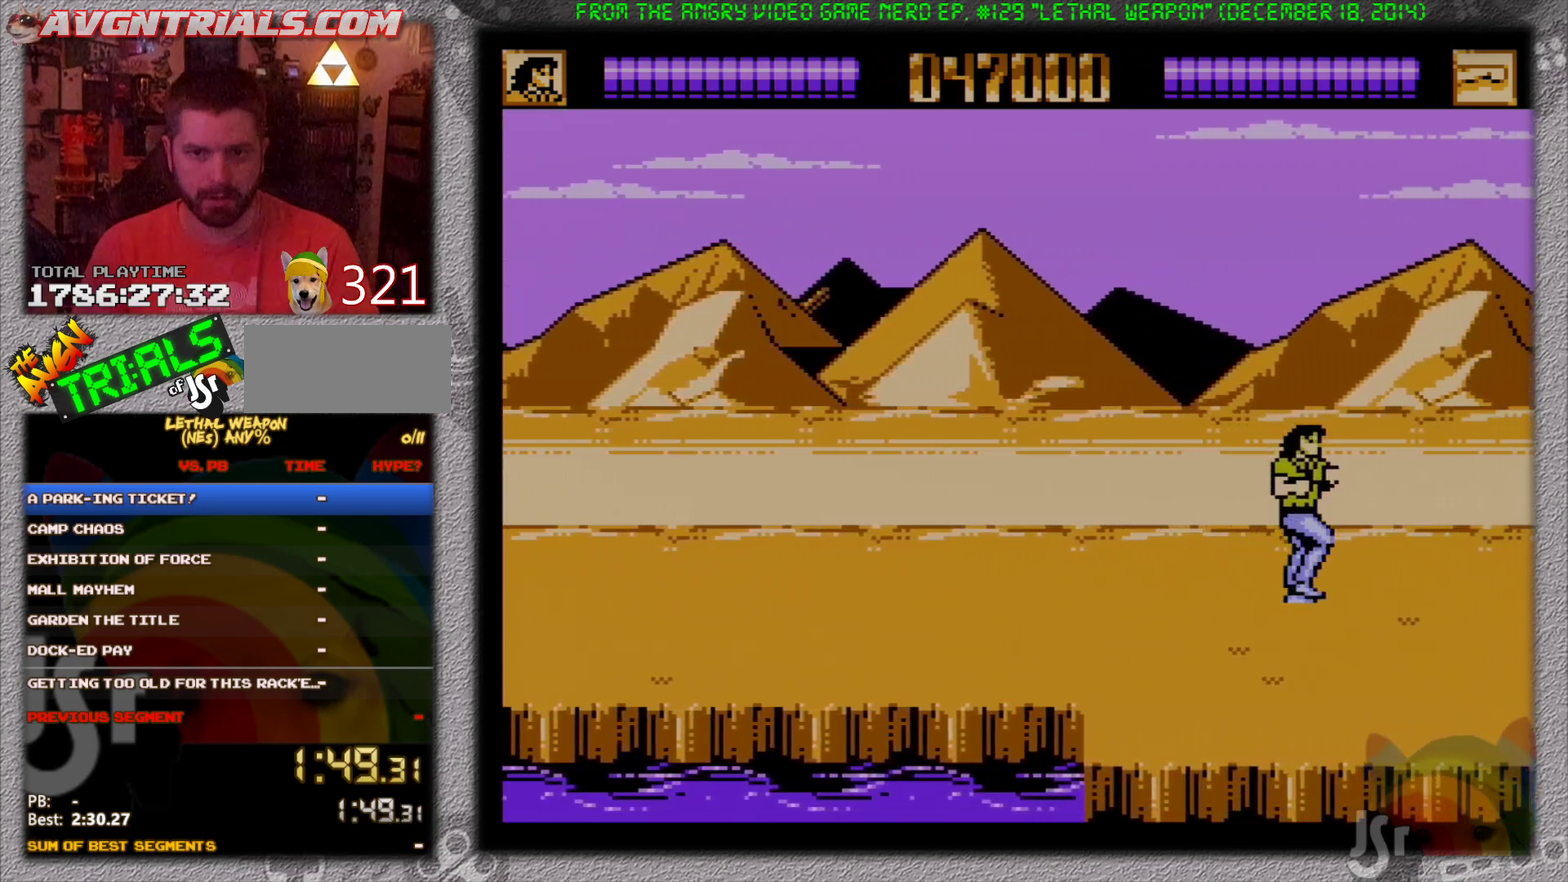
{"buttons": ["DPAD_RIGHT"], "events": []}